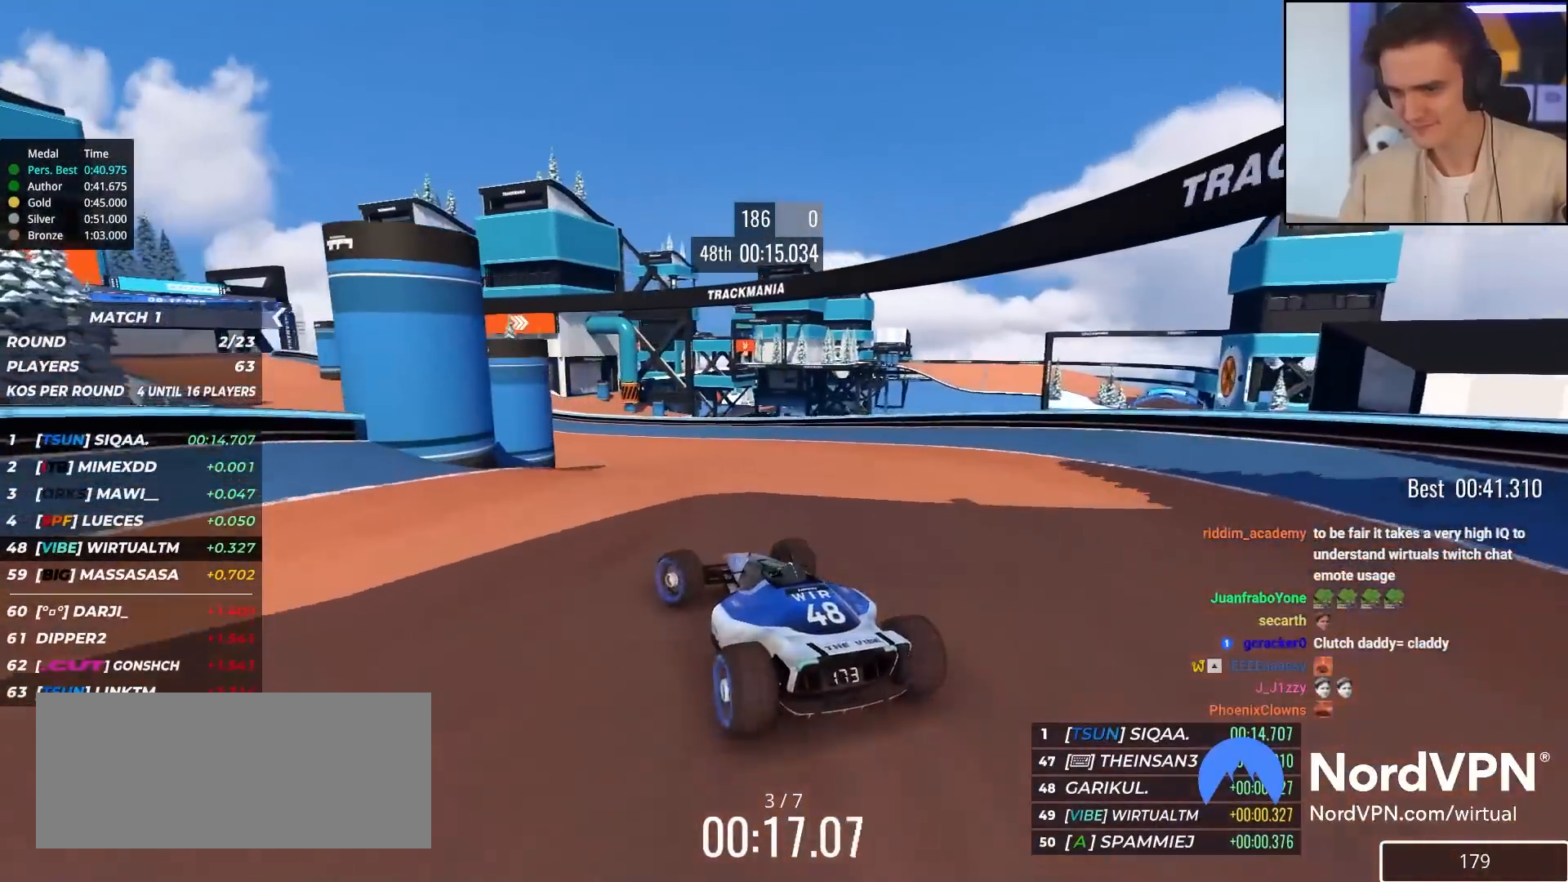
Gameplay with keyboard; each line is a JSON object with the keys held at the frame after it. "events" lists presses ("down") and releases ("up") of "brake", "down", "left", "right" and "up" between this image and that frame as [ms after this image, input, new state], when the widget could be followed in between. No other keys are recorded. Mouse input is not recorded. Key names are as the overlay labels them; some are game actions (e.g. jump) rather than physical keys.
{"keys": ["left", "up"], "events": [[233, "left", "down"], [317, "left", "up"], [417, "left", "down"]]}
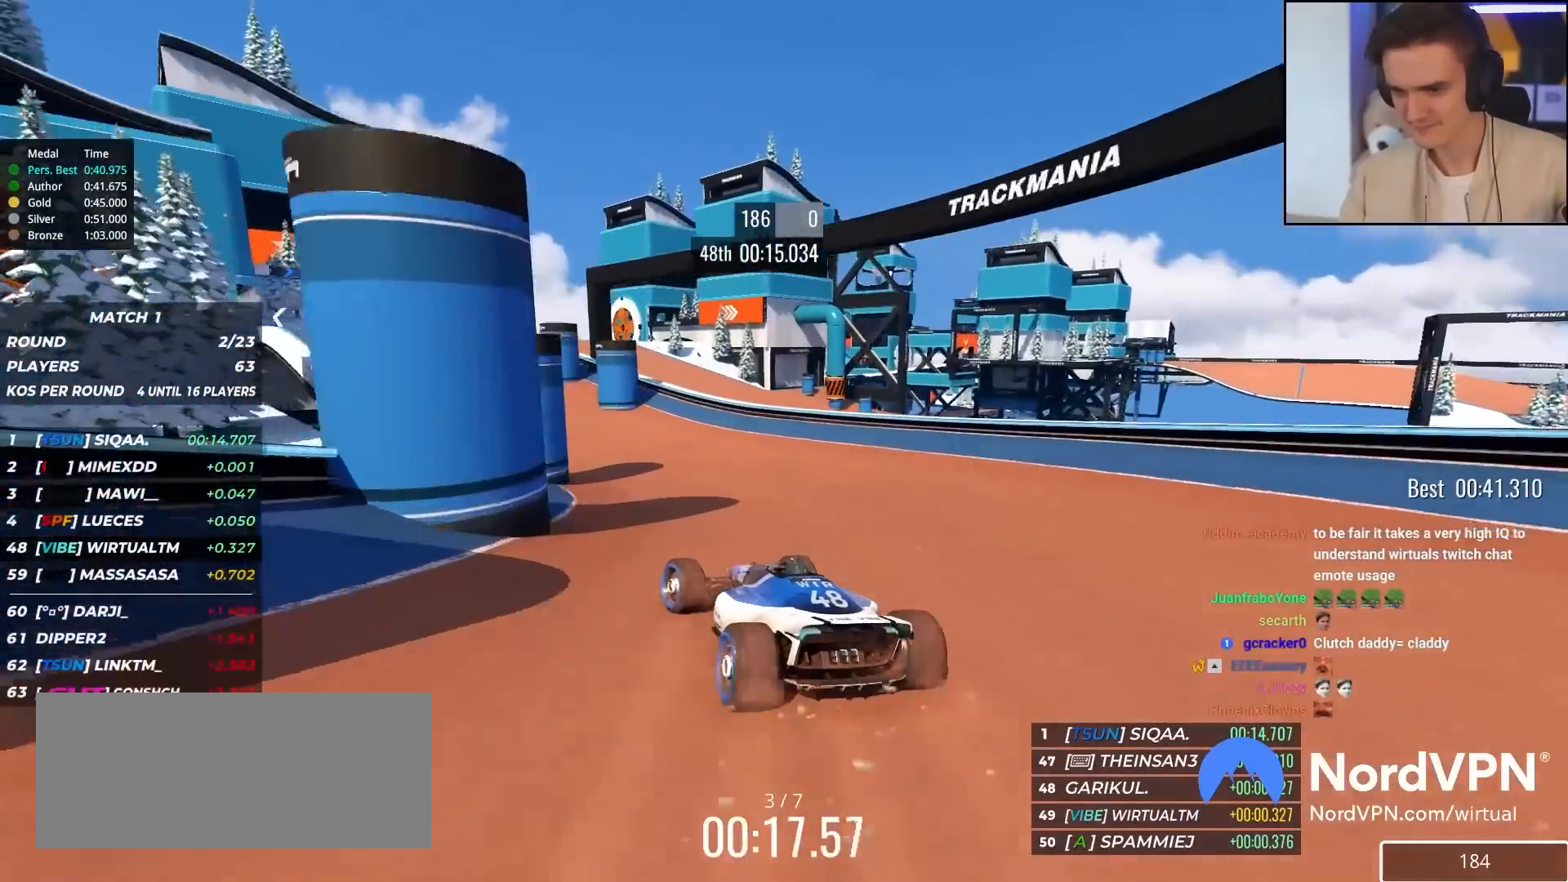
{"keys": ["up"], "events": [[17, "left", "up"], [200, "left", "down"], [300, "left", "up"], [433, "right", "down"], [483, "right", "up"]]}
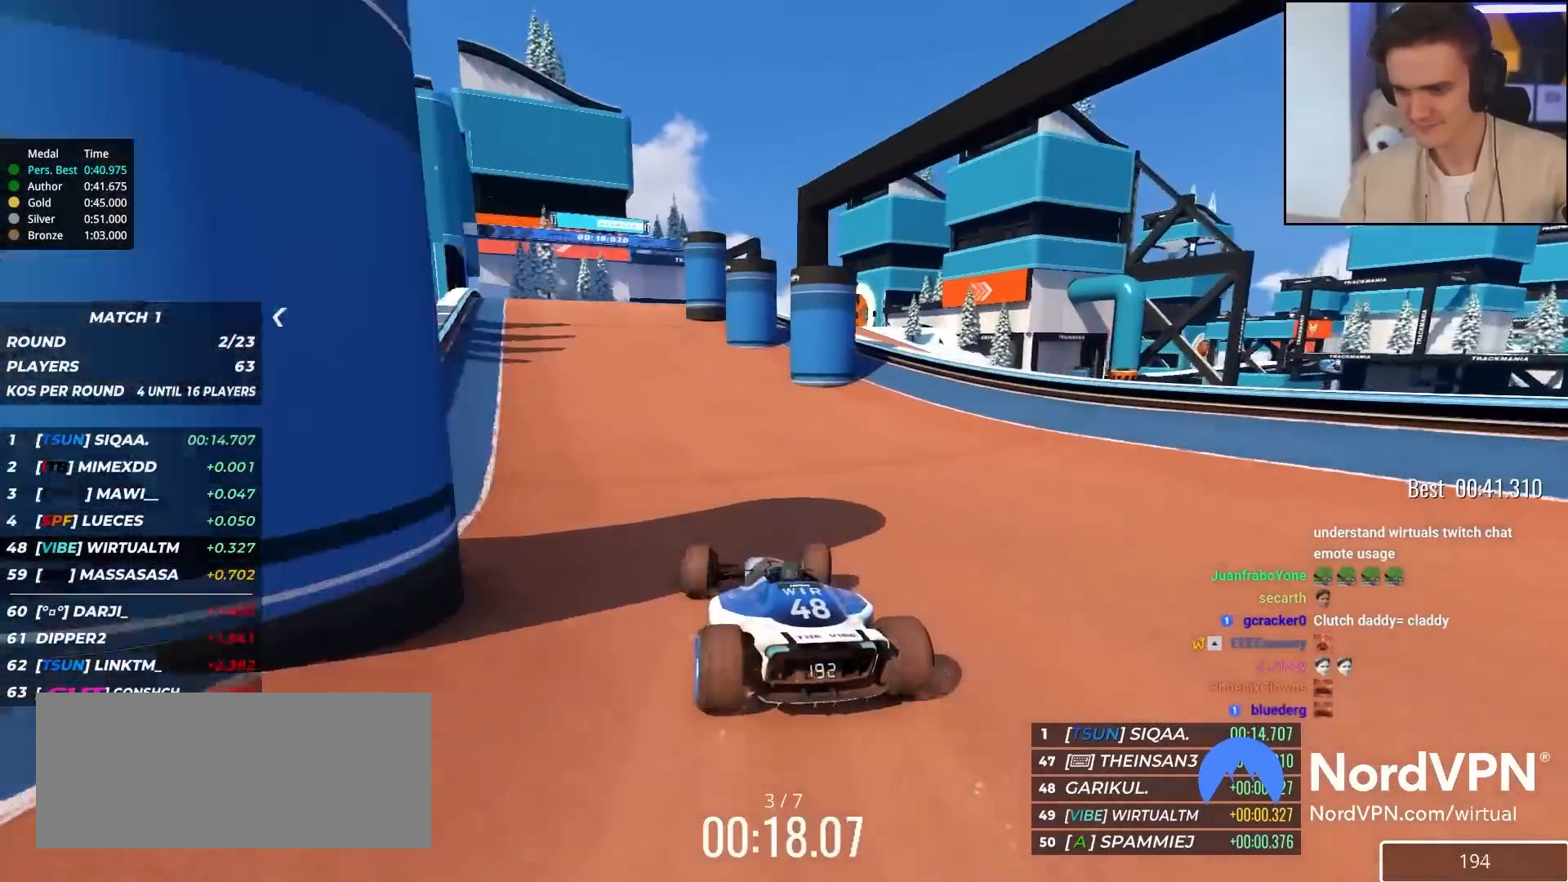
{"keys": ["left", "up"], "events": [[217, "left", "down"], [350, "left", "up"], [400, "left", "down"]]}
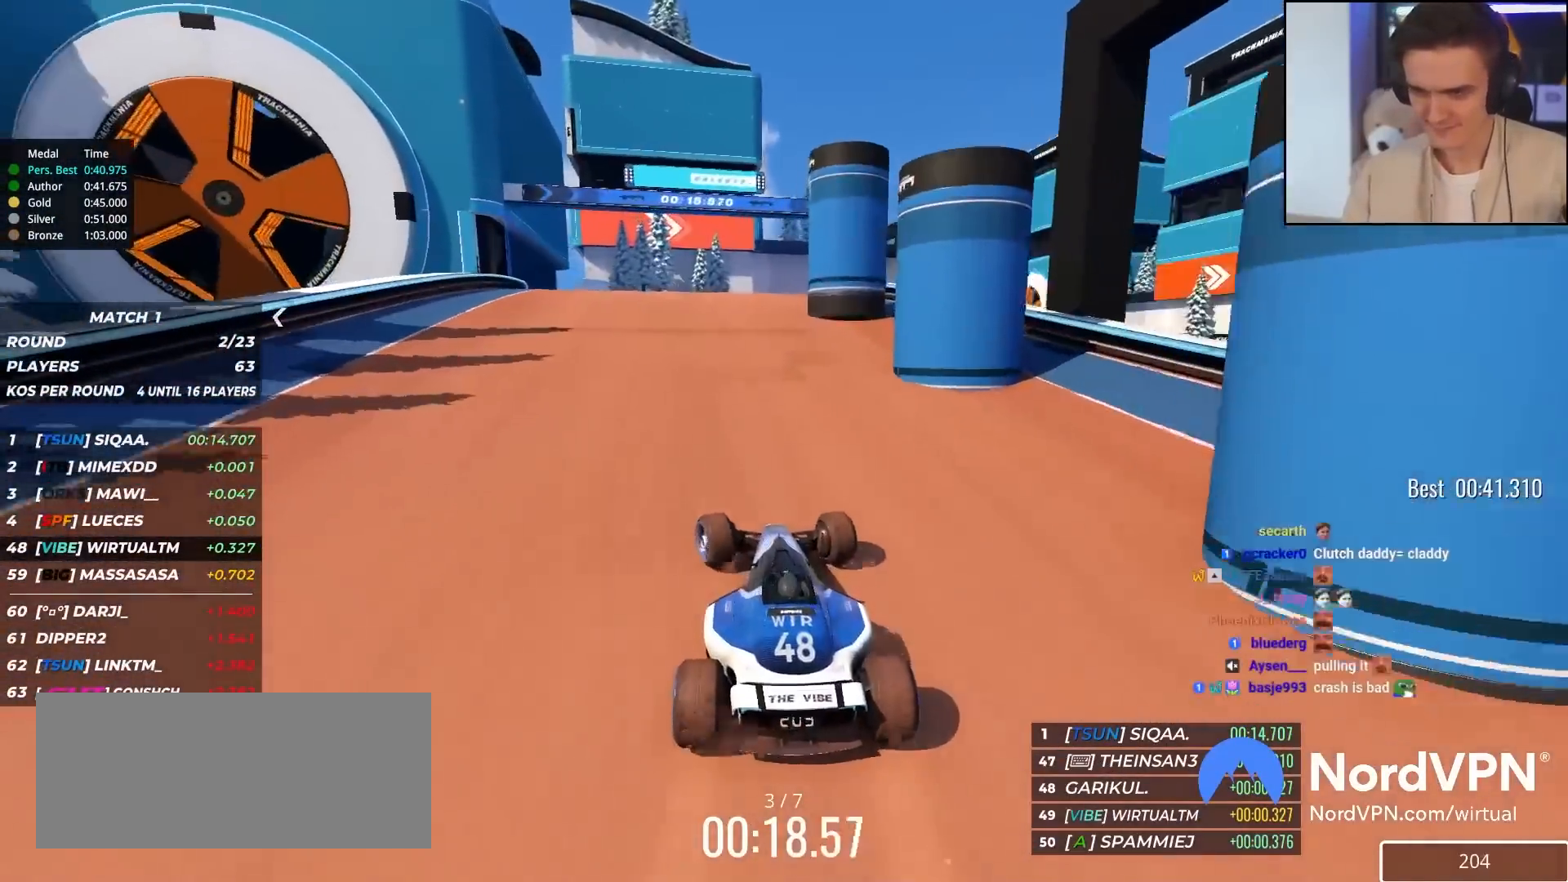
{"keys": ["right", "up"], "events": [[83, "left", "up"], [233, "right", "down"], [317, "up", "up"], [417, "up", "down"]]}
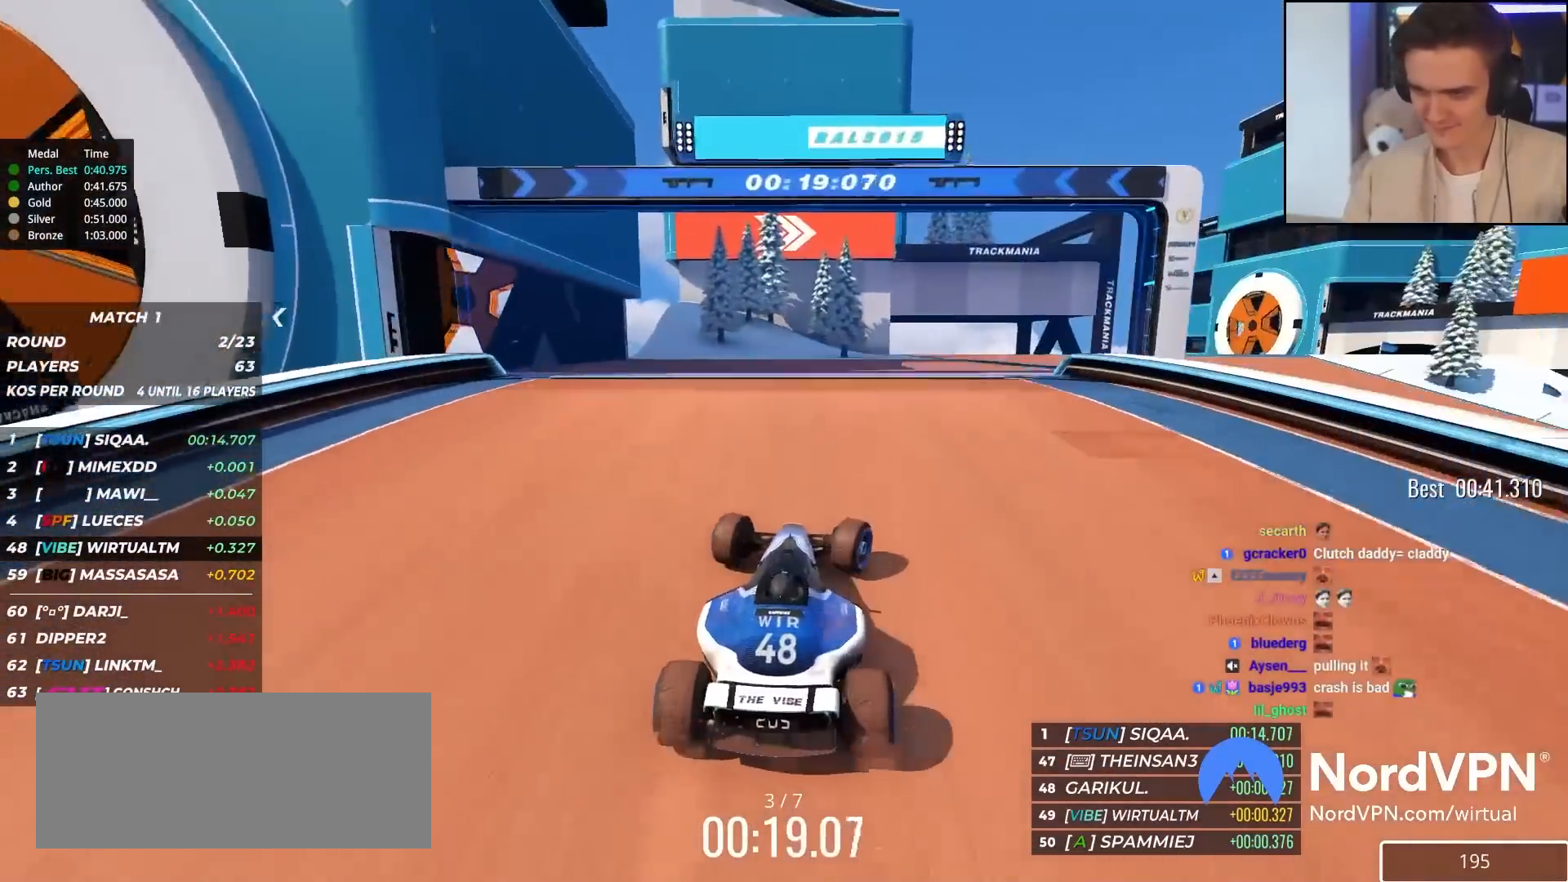
{"keys": ["right", "up"], "events": []}
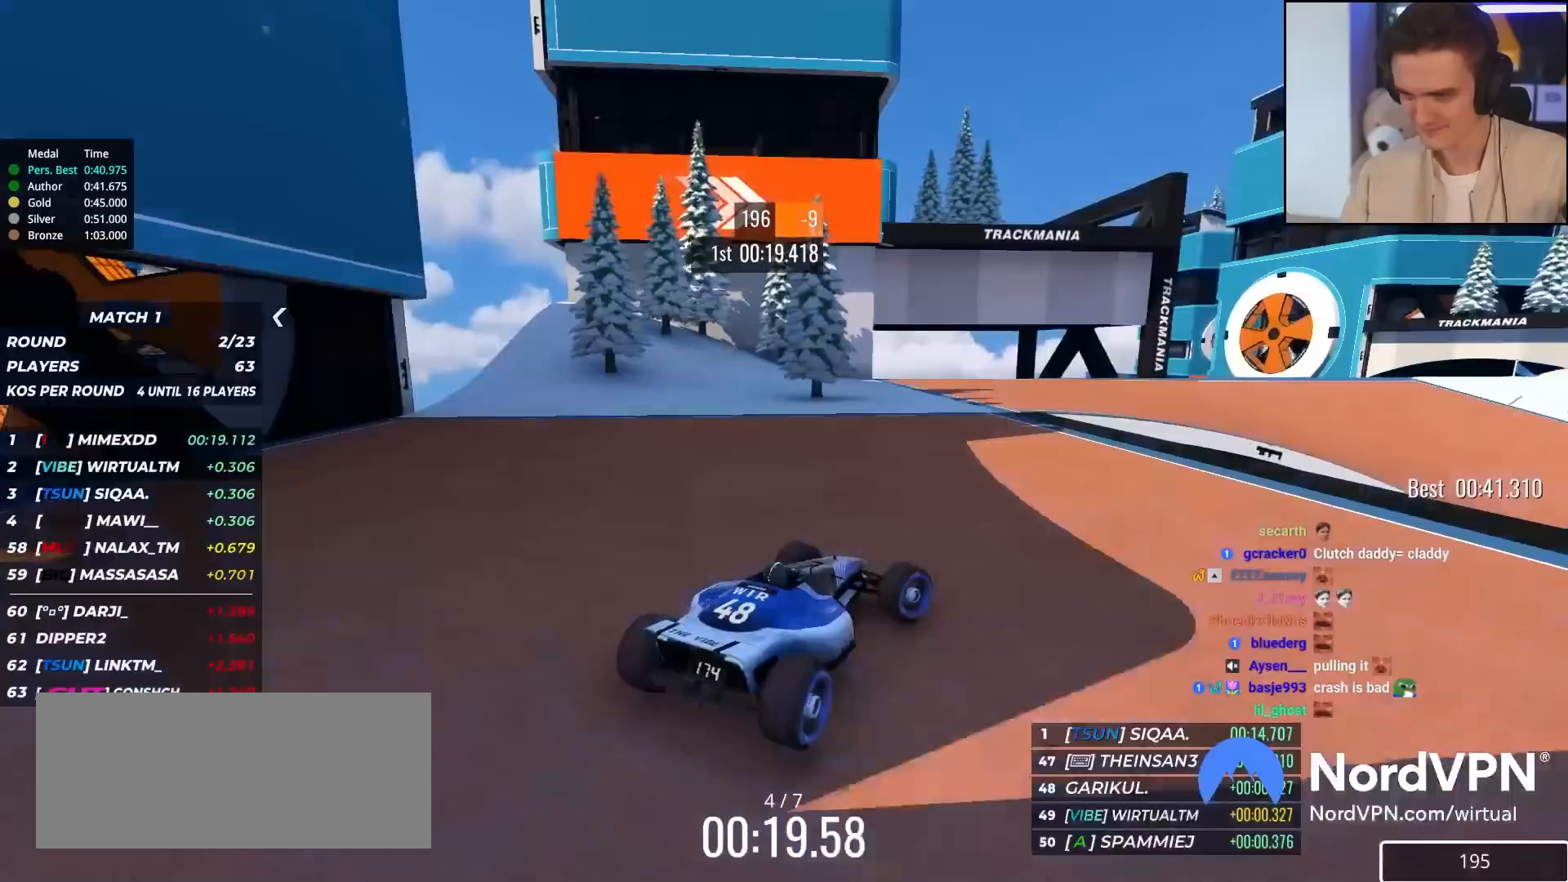
{"keys": ["left", "up"], "events": [[400, "right", "up"], [500, "left", "down"]]}
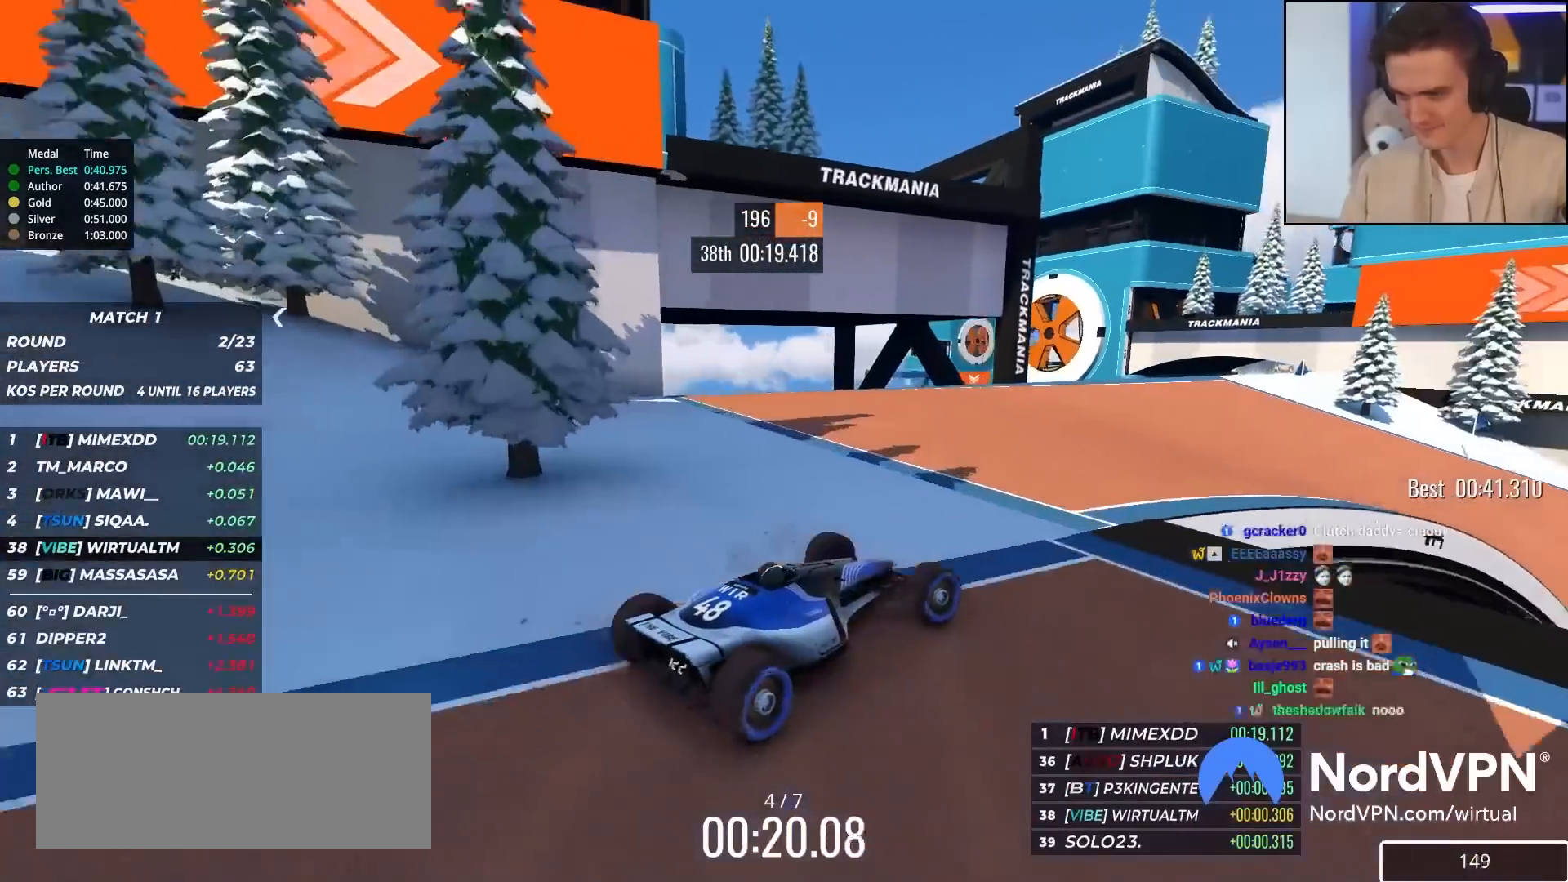
{"keys": ["up"], "events": [[133, "left", "up"], [267, "right", "down"], [417, "right", "up"]]}
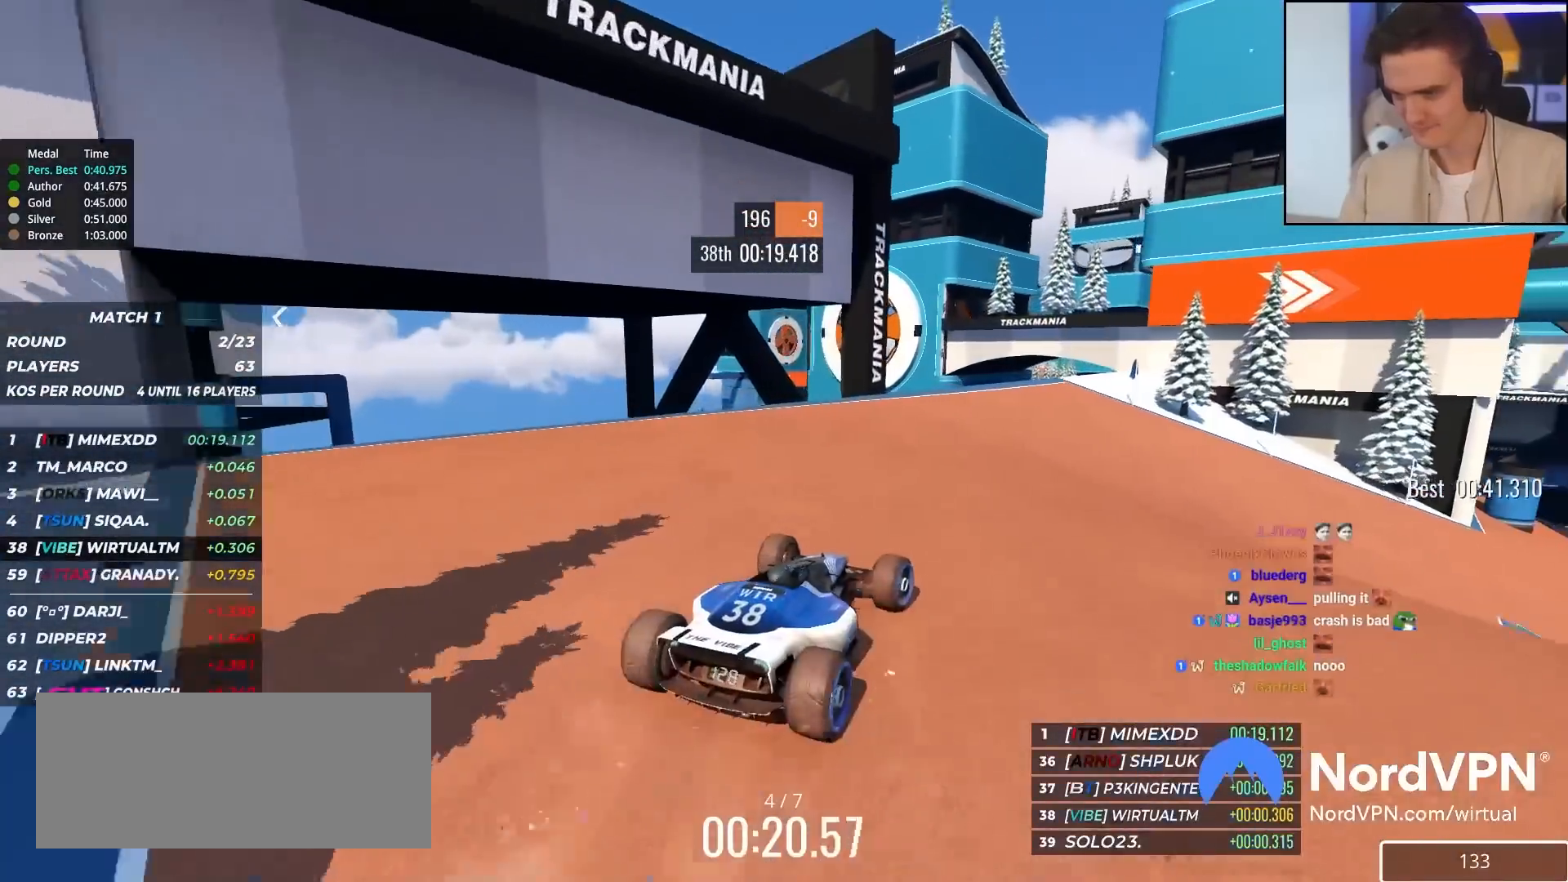
{"keys": ["right", "up"], "events": [[100, "right", "down"], [283, "right", "up"], [483, "right", "down"]]}
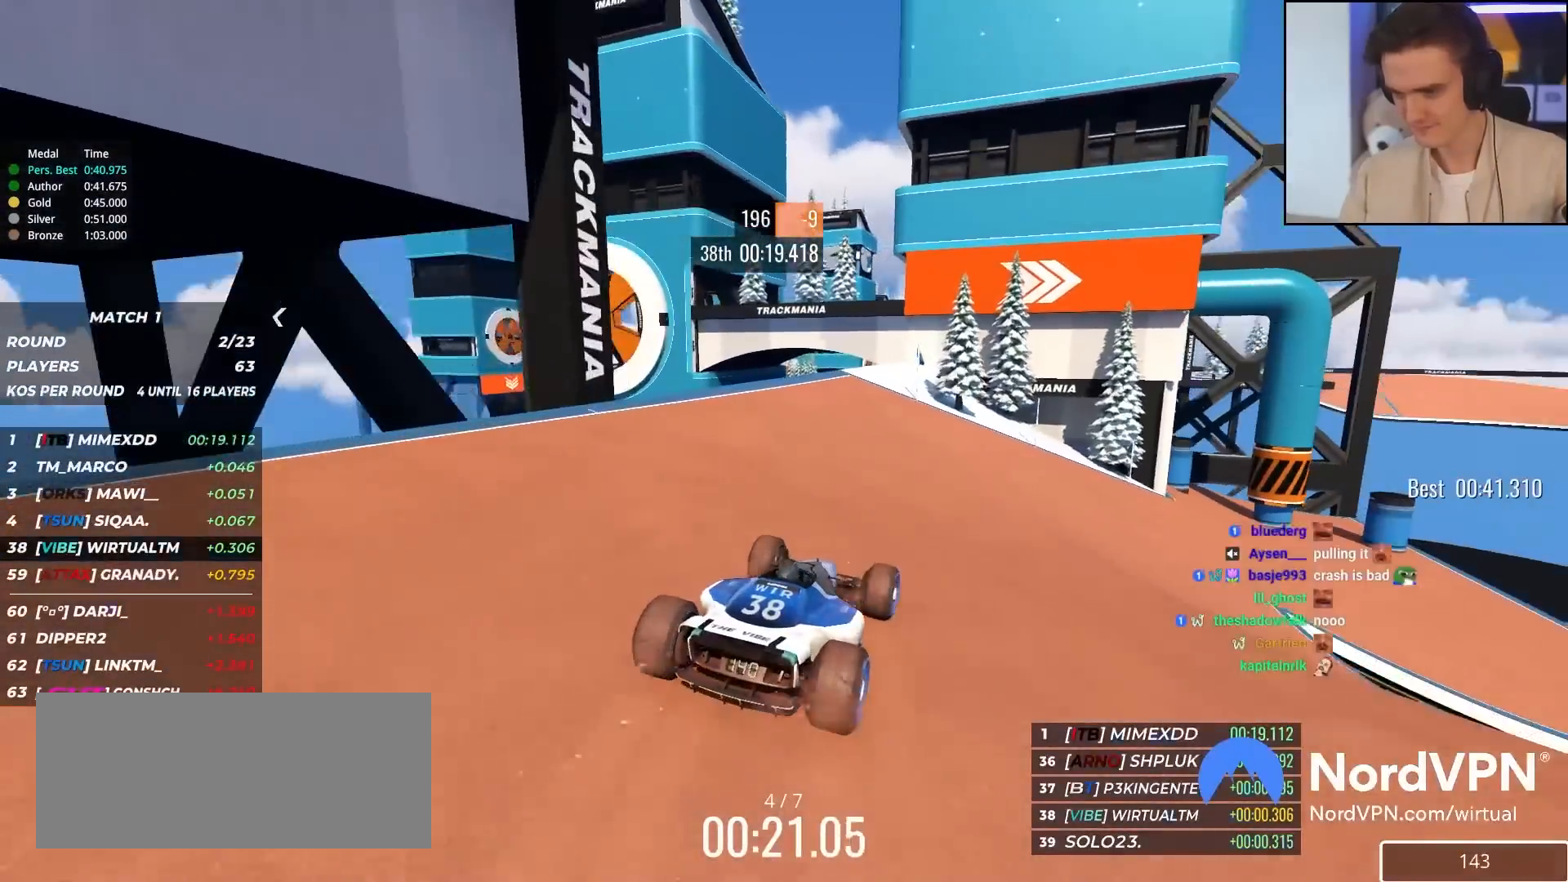
{"keys": ["up"], "events": [[117, "right", "up"], [167, "right", "down"], [300, "right", "up"], [350, "right", "down"], [450, "right", "up"]]}
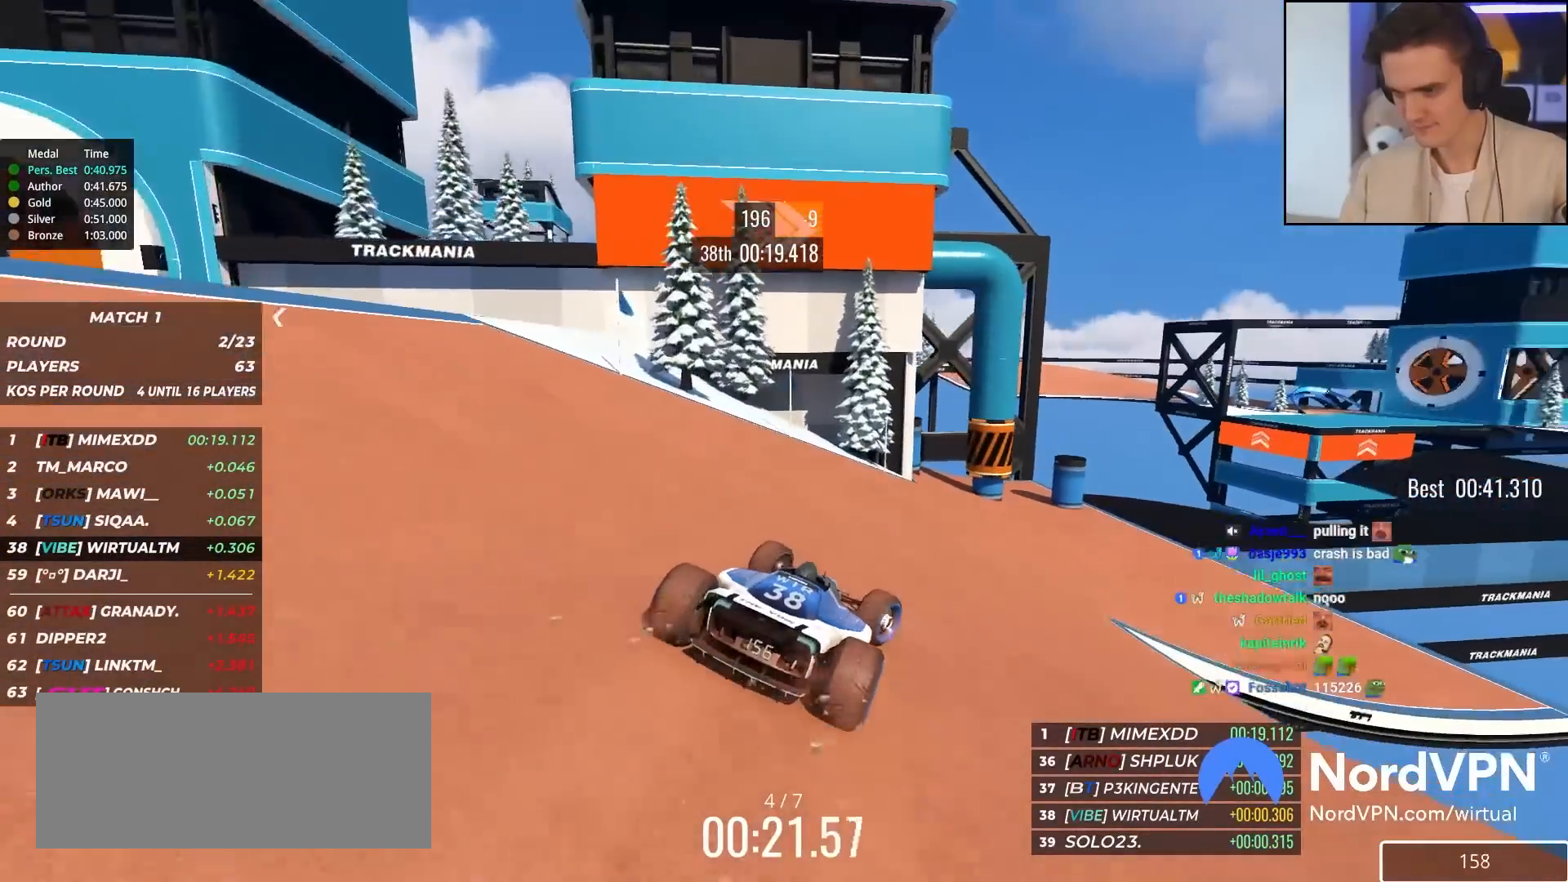
{"keys": ["right", "up"], "events": [[417, "right", "down"]]}
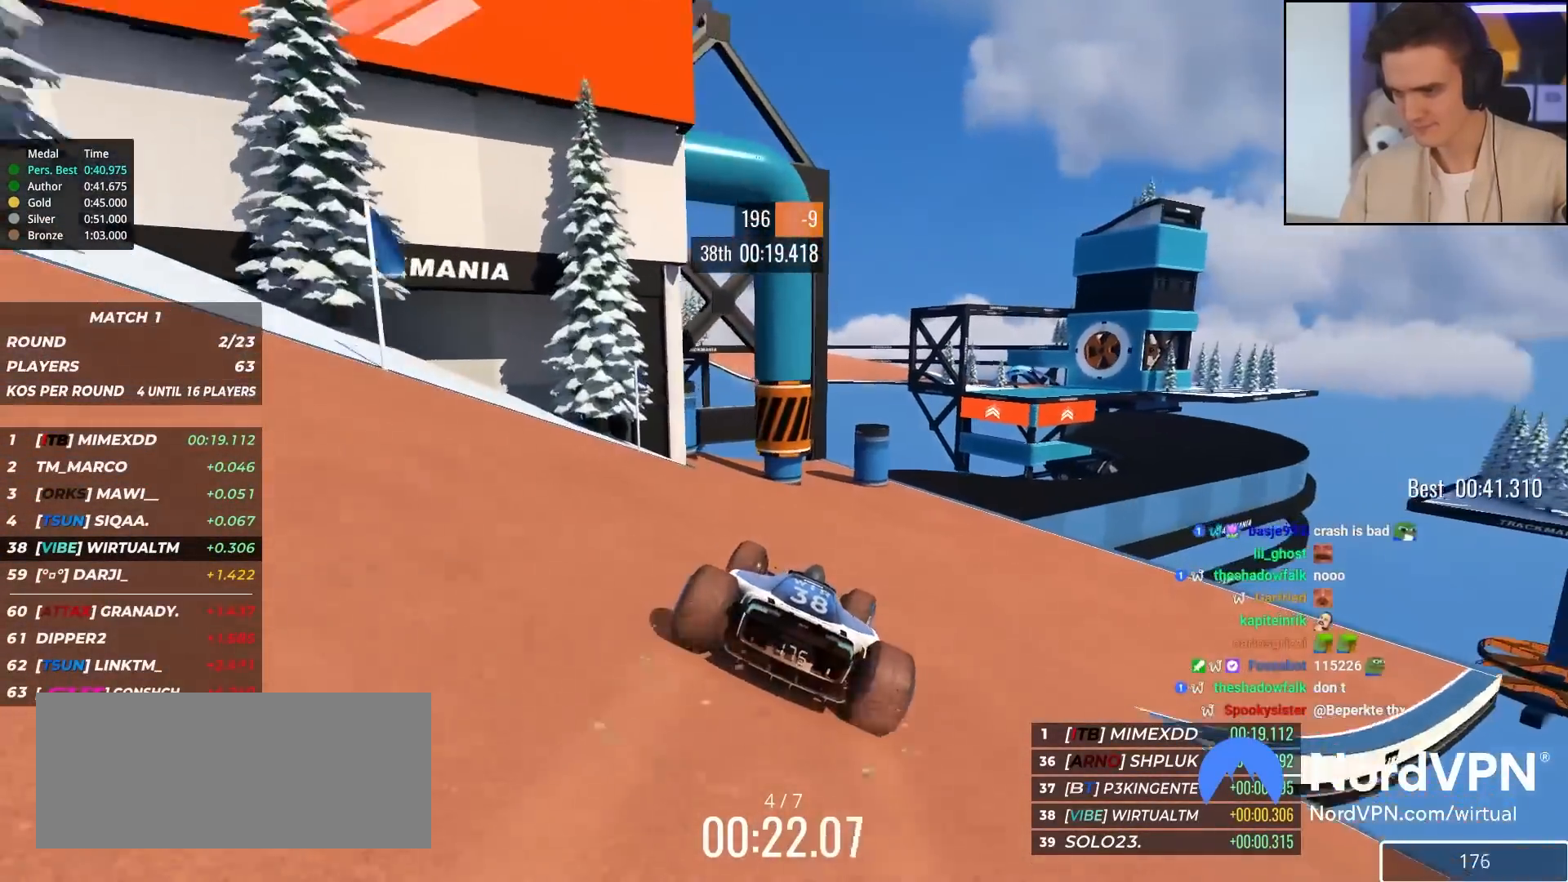
{"keys": ["up"], "events": [[200, "right", "up"], [333, "right", "down"], [483, "right", "up"]]}
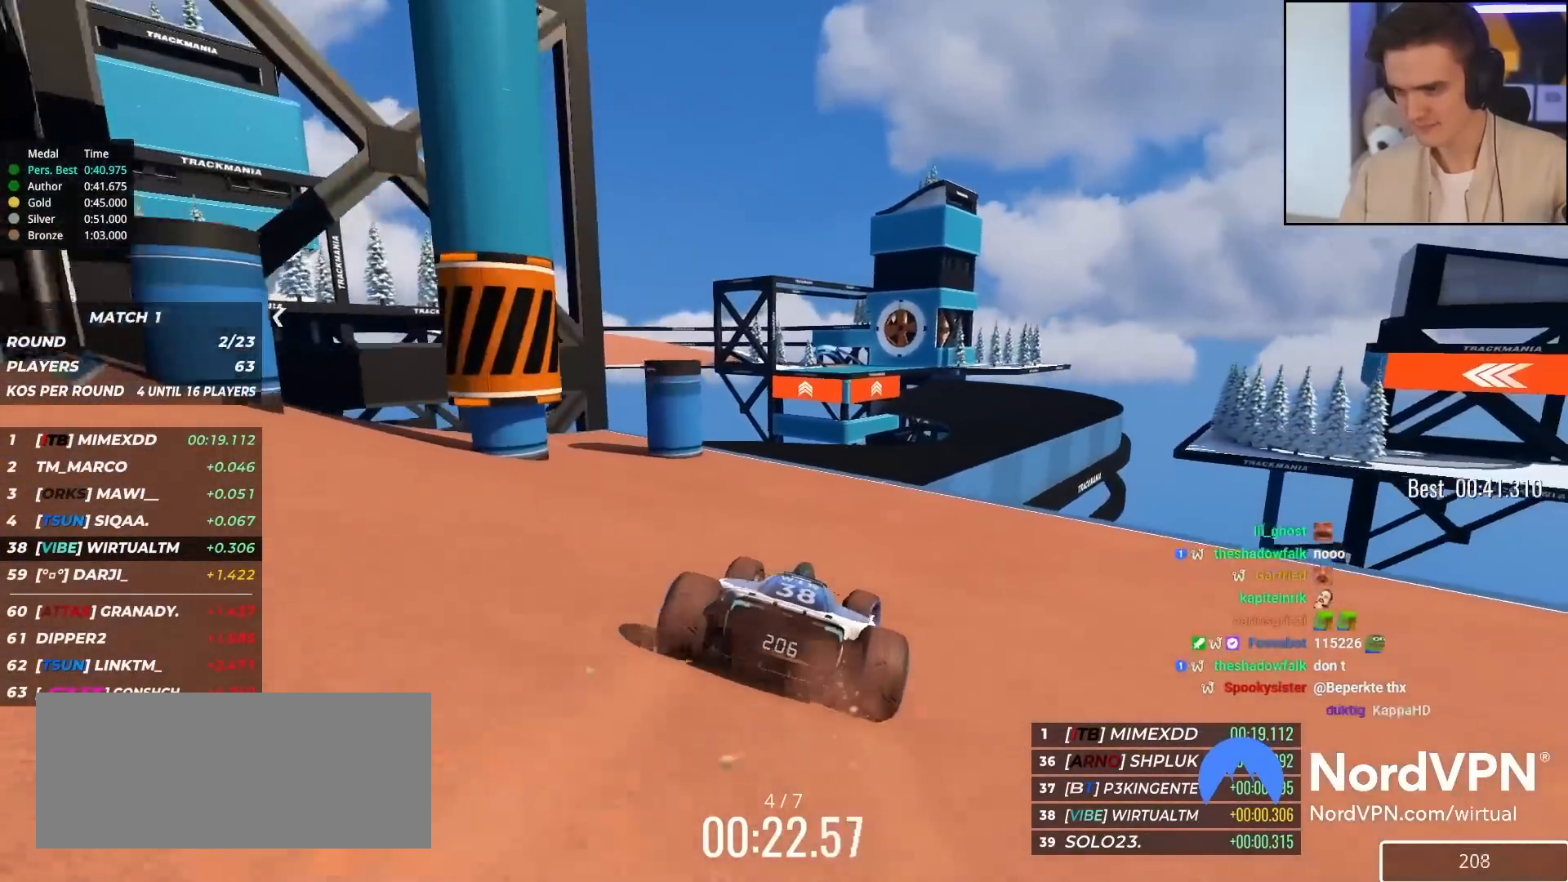
{"keys": ["up"], "events": [[67, "right", "down"], [217, "right", "up"], [300, "left", "down"], [350, "left", "up"]]}
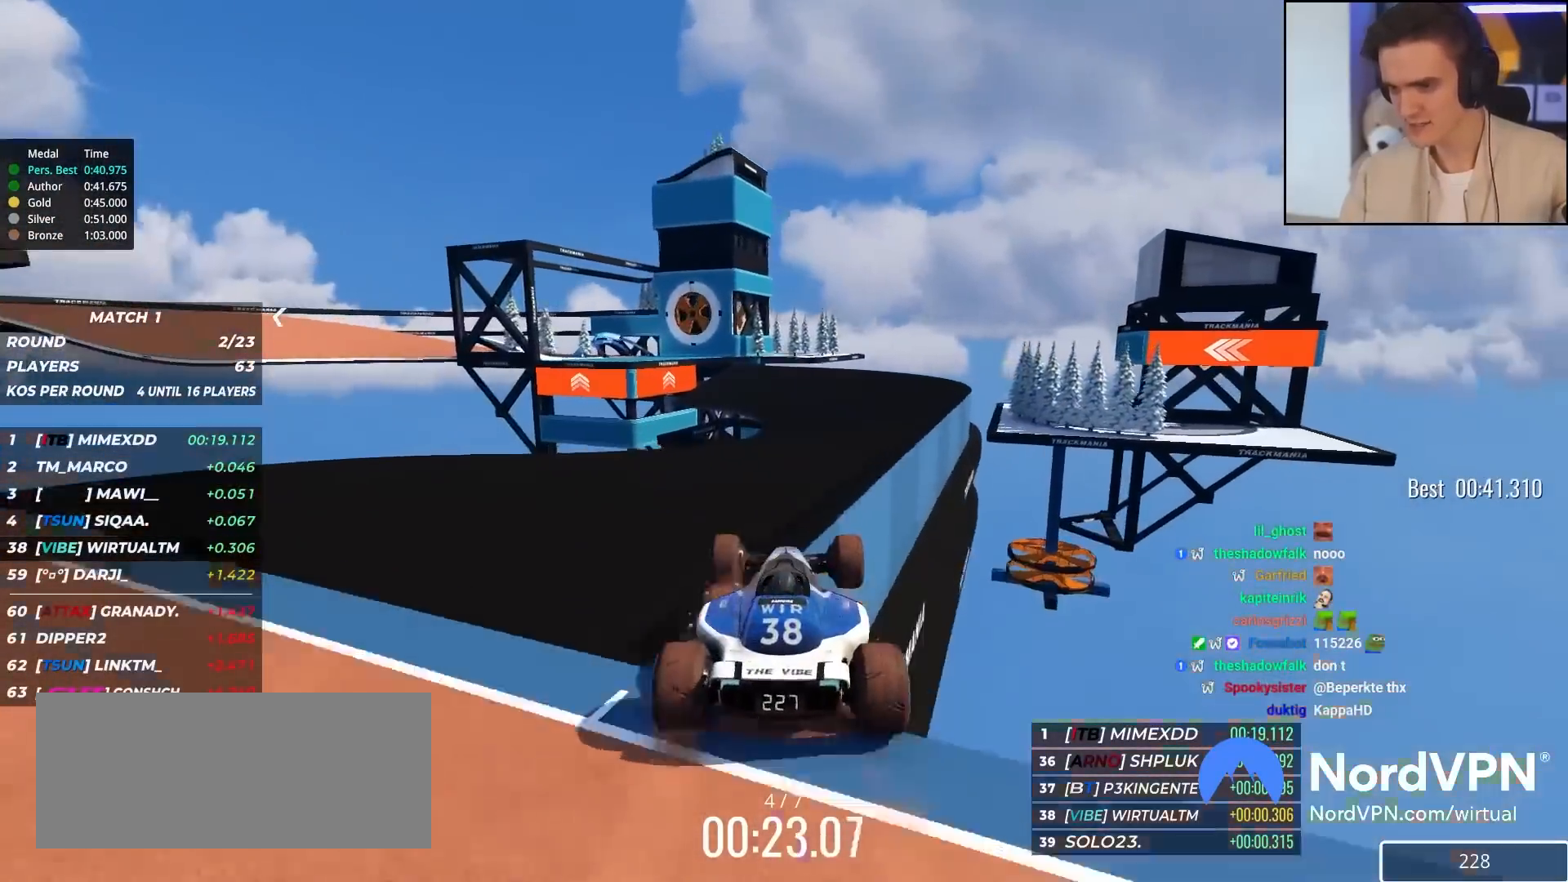
{"keys": ["up"], "events": [[183, "brake", "down"], [283, "brake", "up"]]}
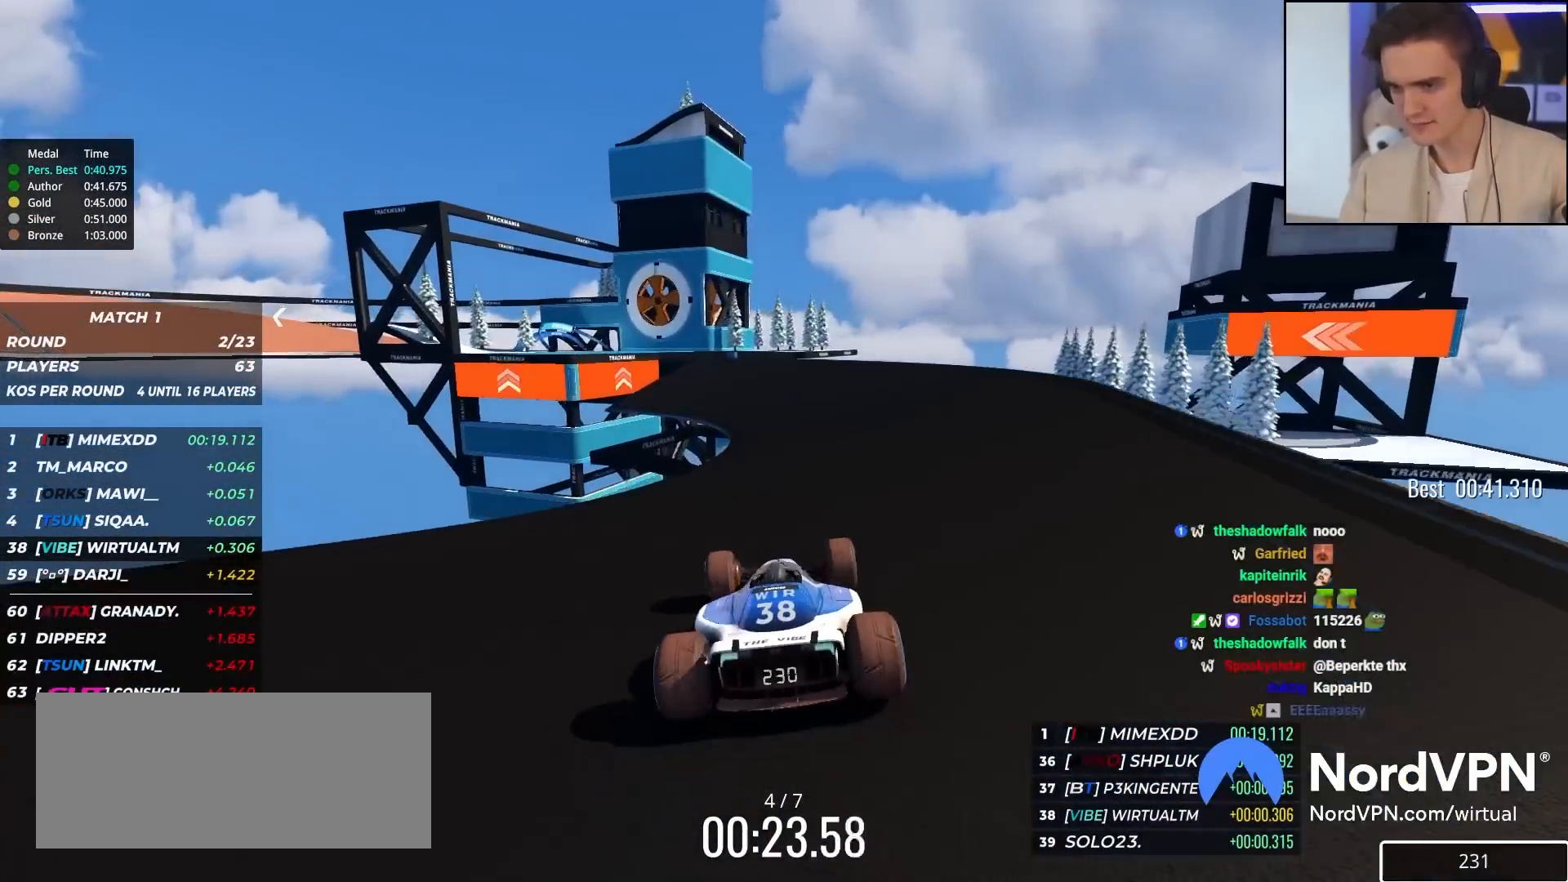
{"keys": ["up"], "events": [[17, "right", "down"], [100, "right", "up"]]}
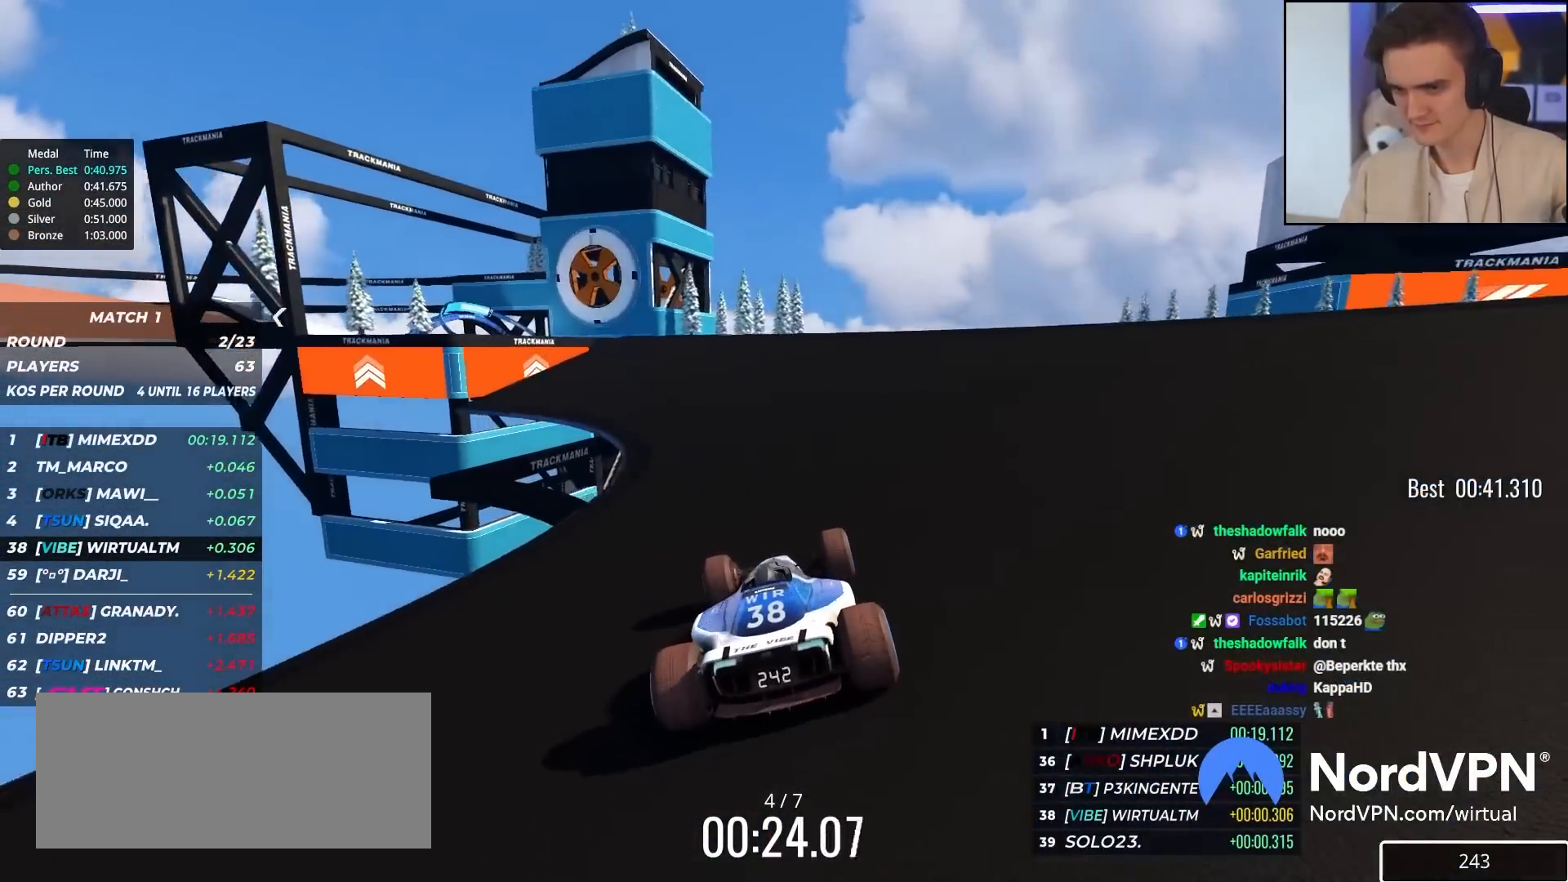
{"keys": ["left", "up"], "events": [[167, "left", "down"], [300, "left", "up"], [400, "left", "down"]]}
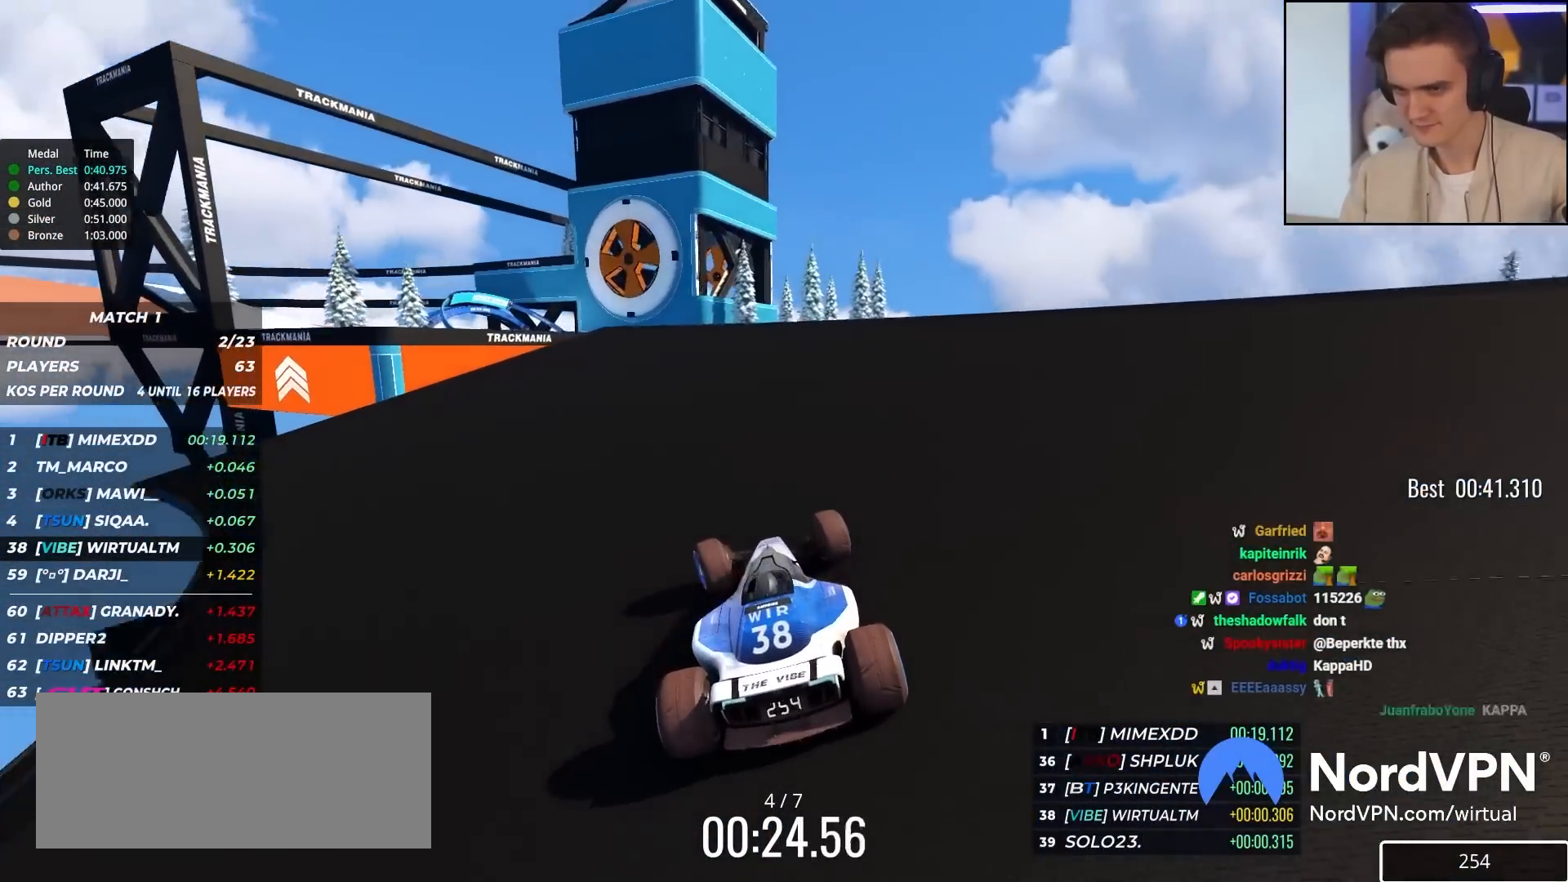
{"keys": ["left", "up"], "events": [[233, "left", "up"], [317, "left", "down"]]}
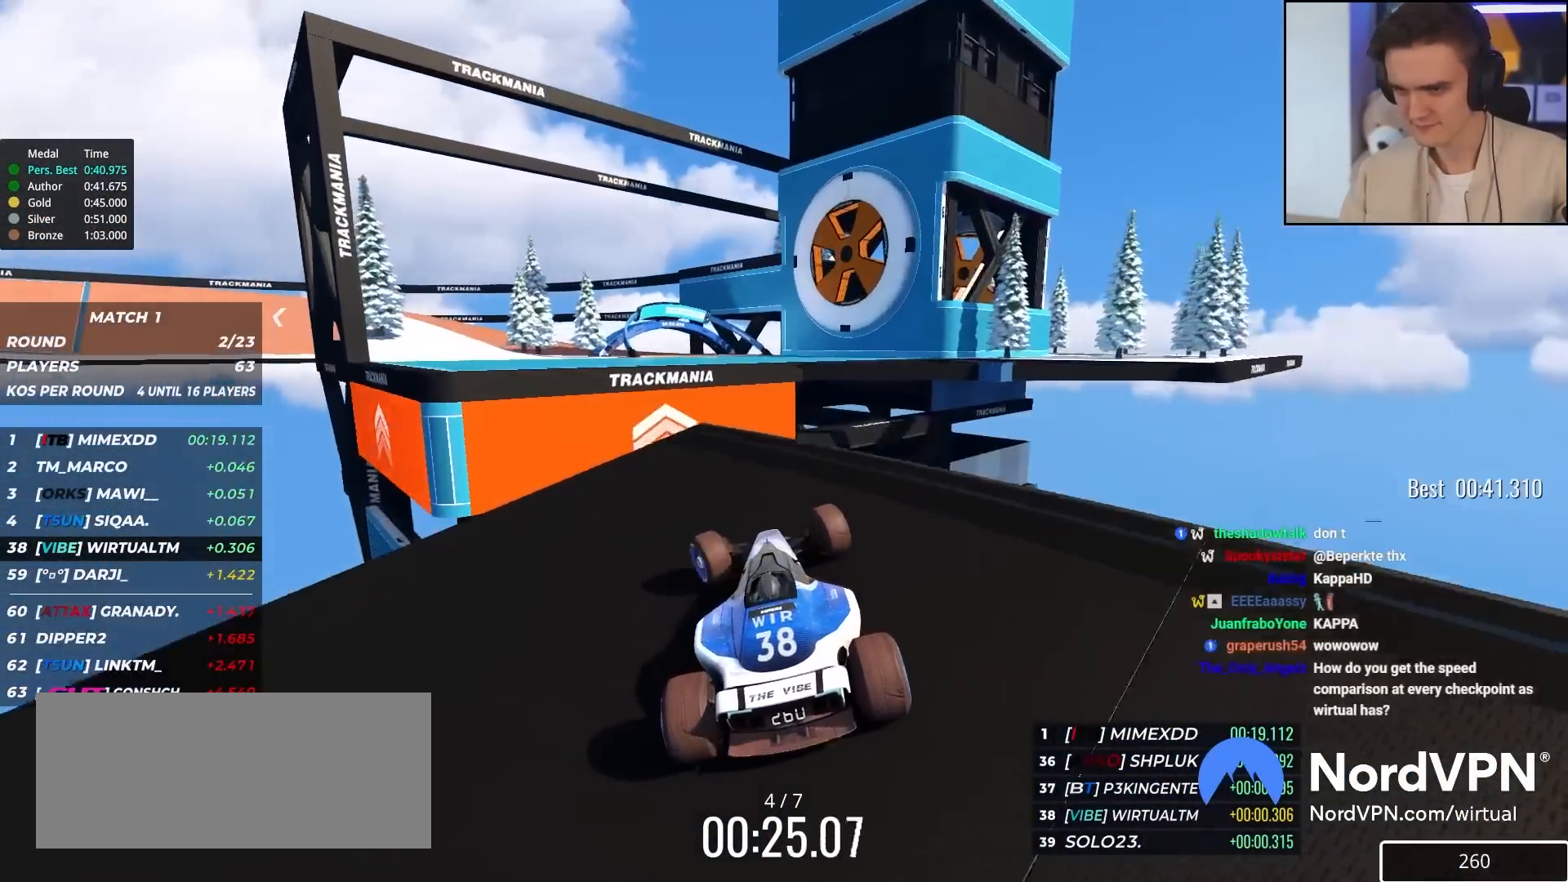
{"keys": ["left", "up"], "events": [[17, "left", "up"], [300, "left", "down"], [433, "brake", "down"], [483, "brake", "up"]]}
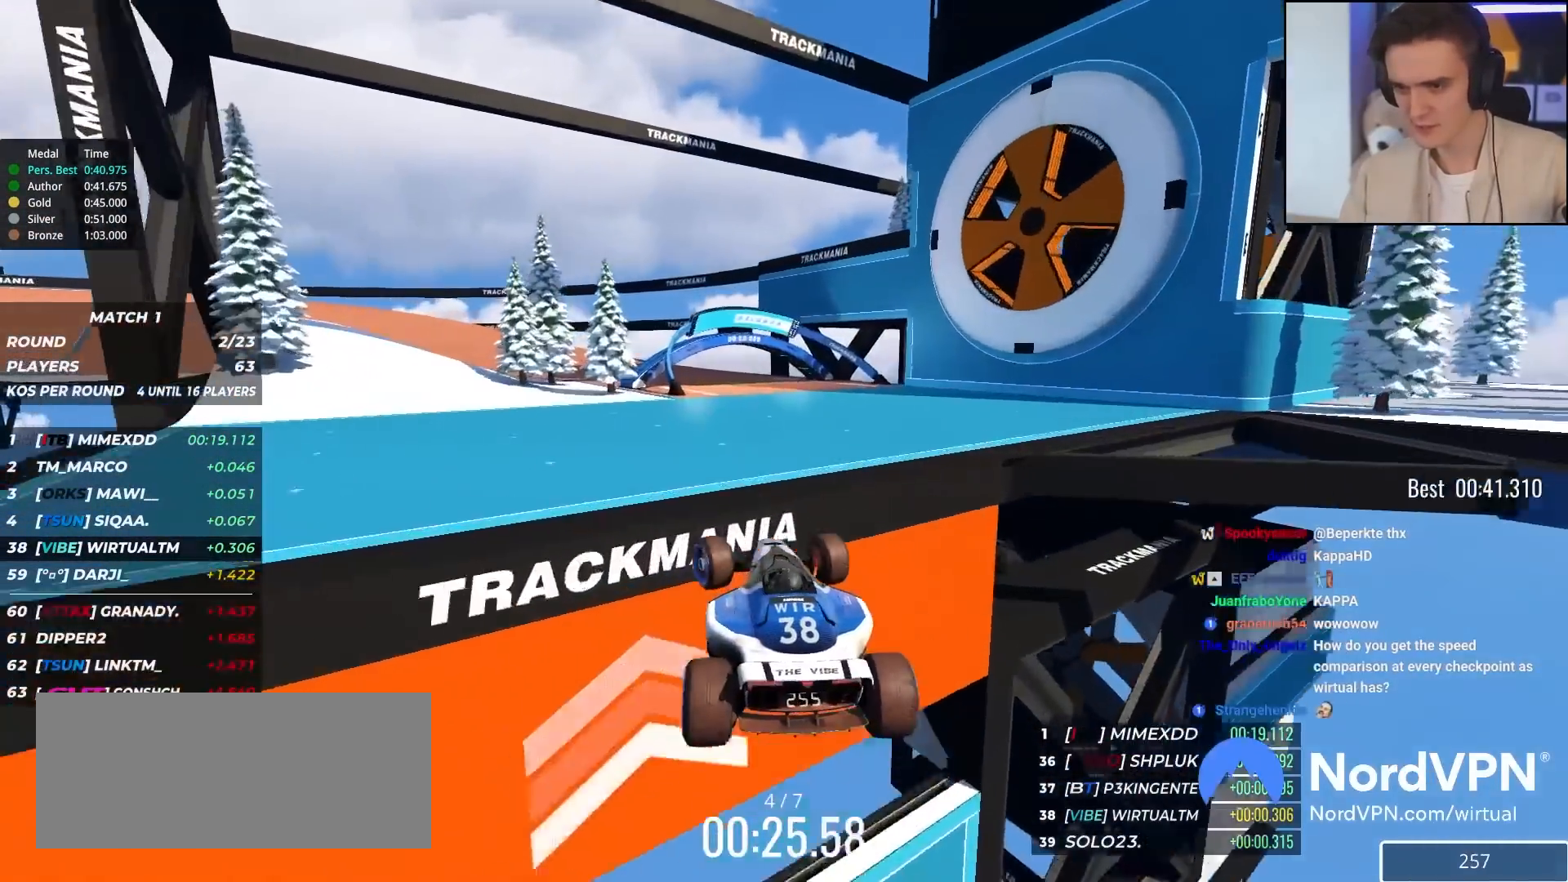
{"keys": ["left", "up"], "events": []}
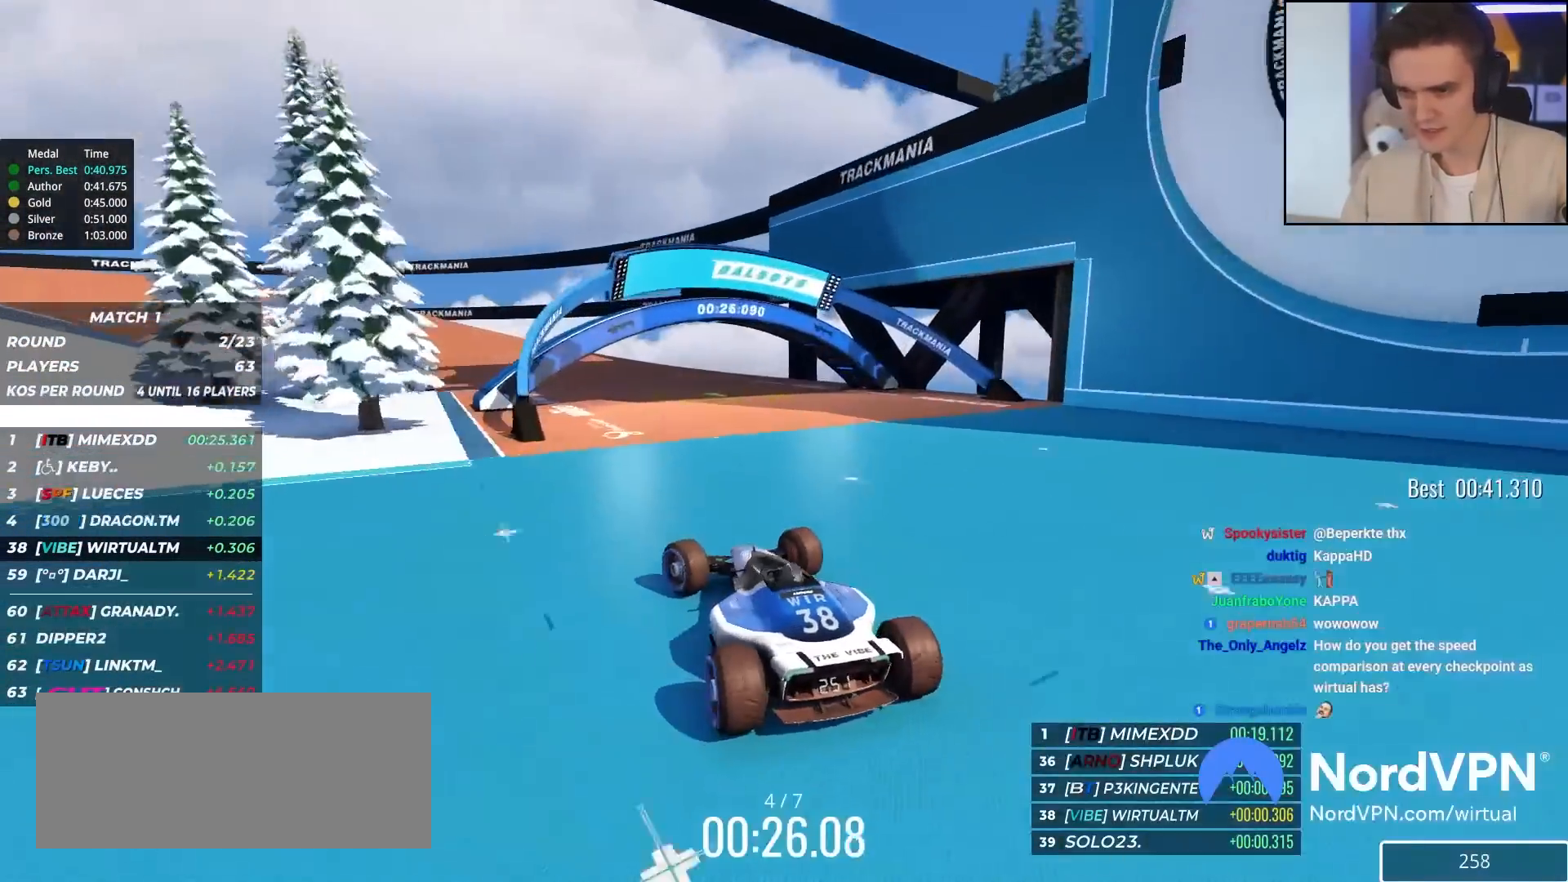
{"keys": ["left", "up"], "events": [[83, "left", "up"], [233, "left", "down"], [417, "left", "up"], [500, "left", "down"]]}
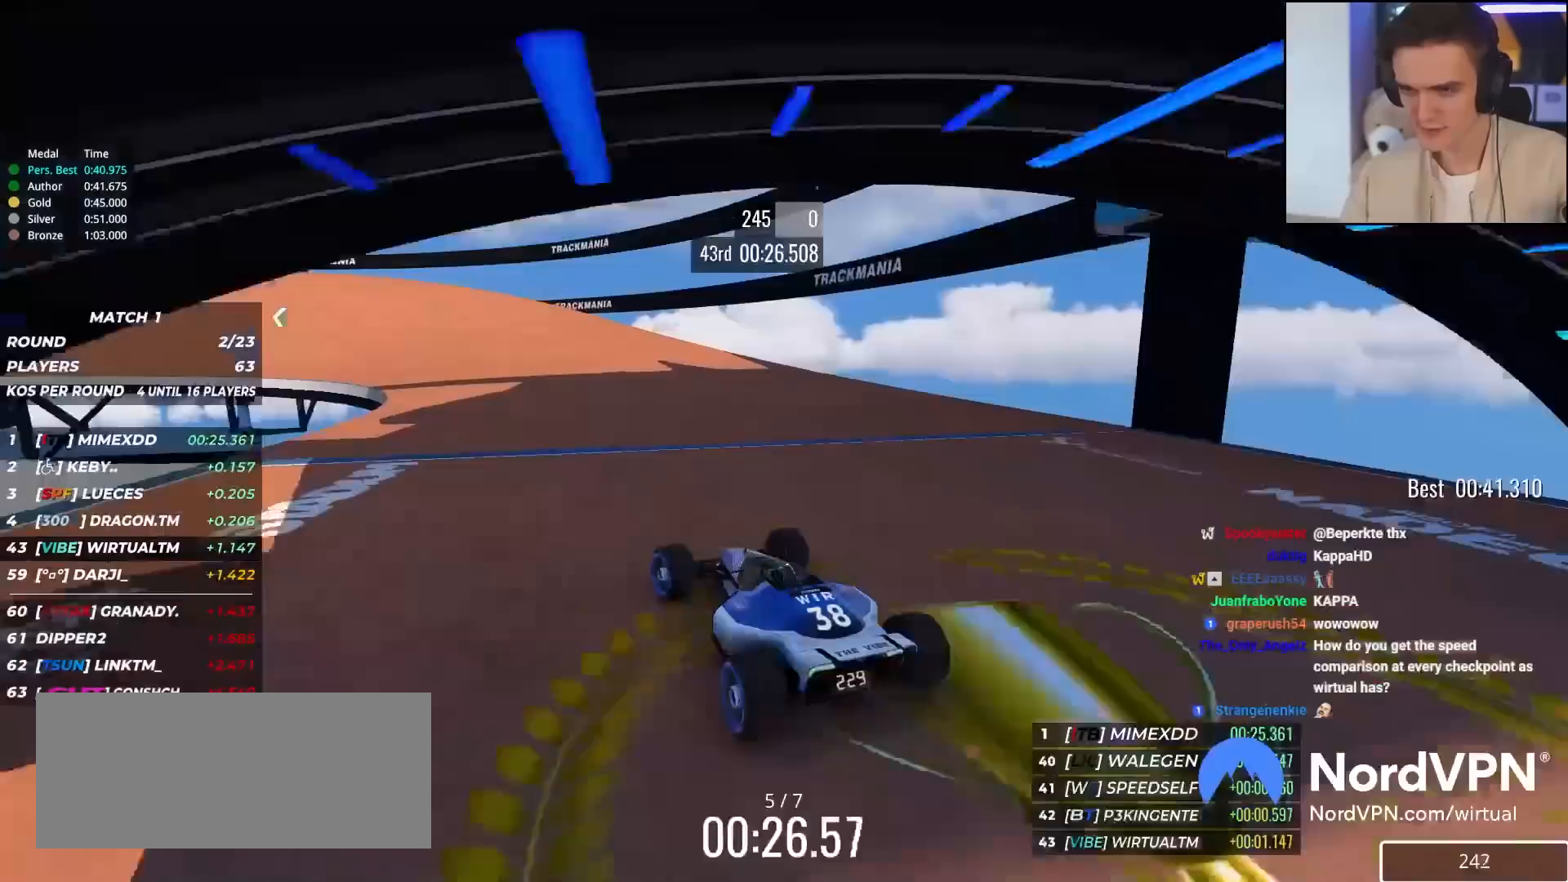
{"keys": ["up"], "events": [[100, "left", "up"], [300, "left", "down"], [483, "left", "up"]]}
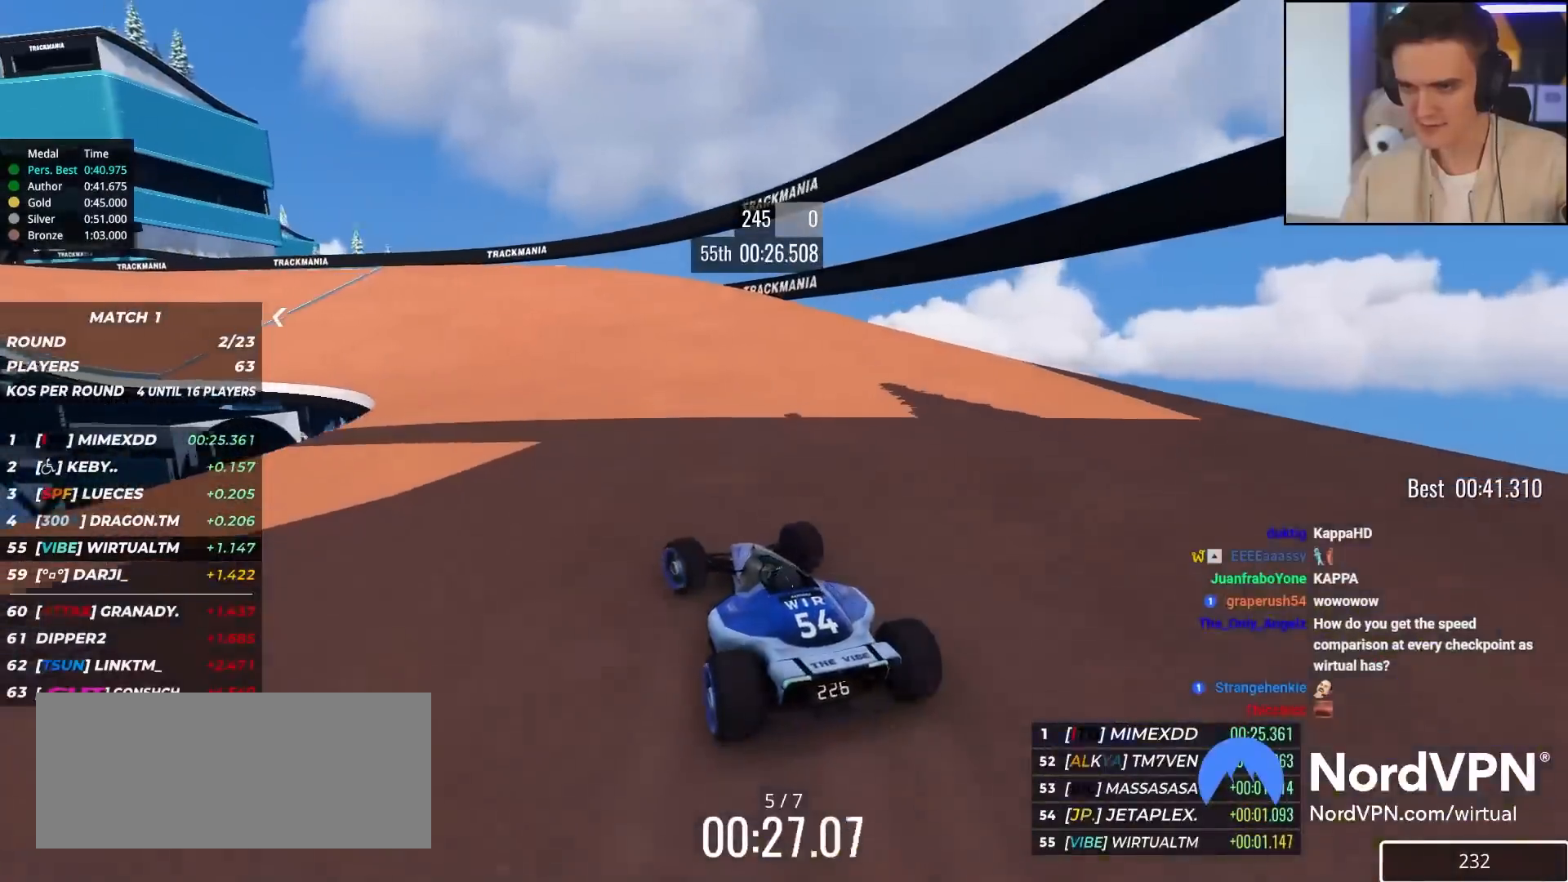
{"keys": ["up"], "events": [[67, "left", "down"], [217, "left", "up"], [300, "left", "down"], [450, "left", "up"]]}
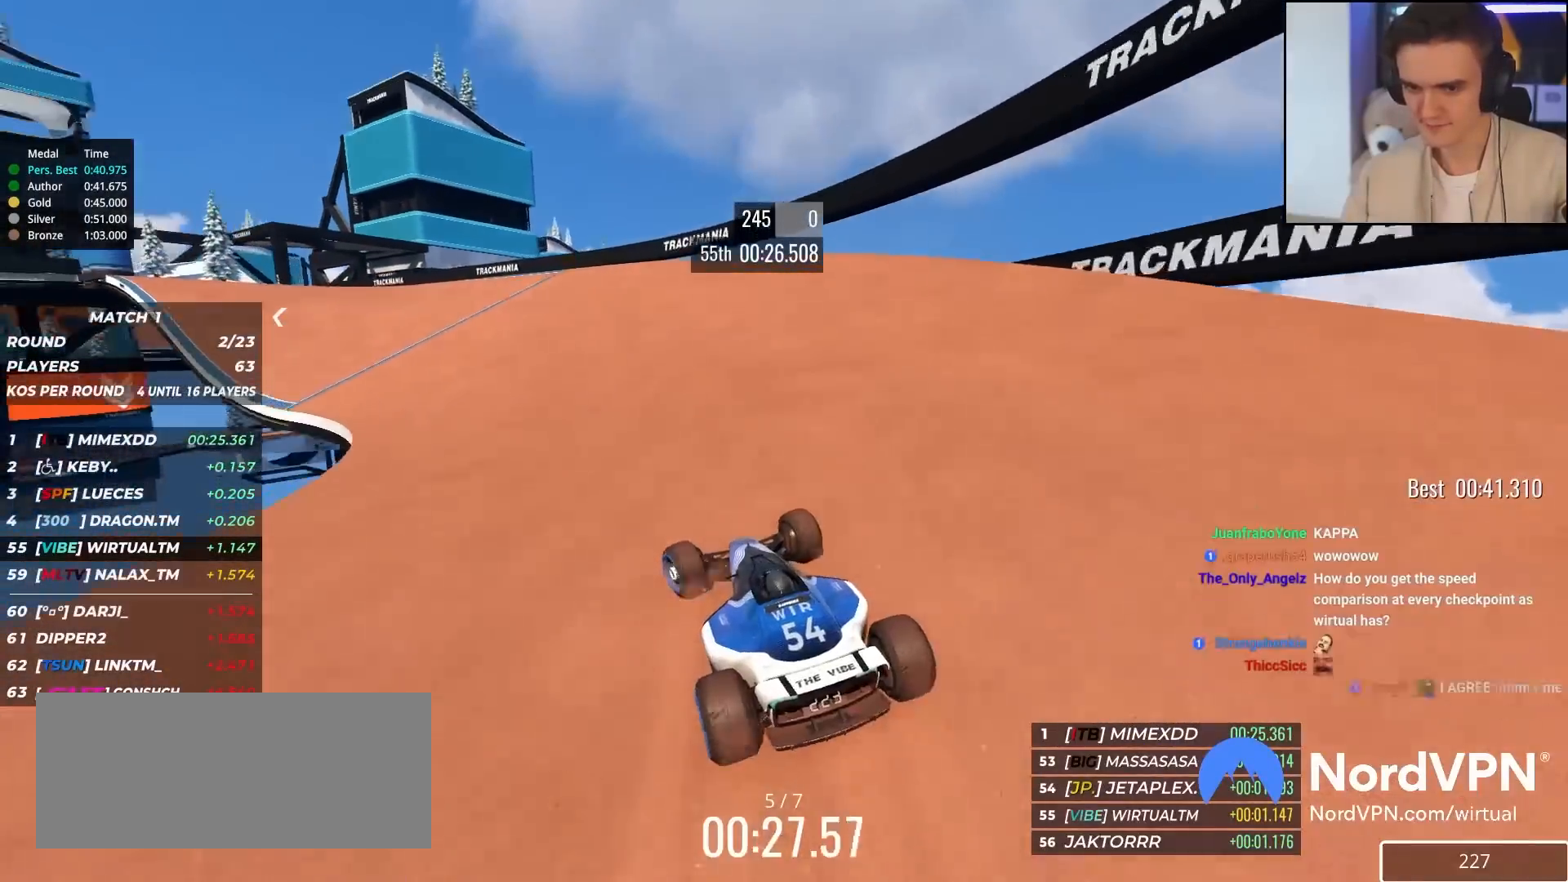
{"keys": ["left", "up"], "events": [[33, "right", "down"], [133, "right", "up"], [283, "left", "down"]]}
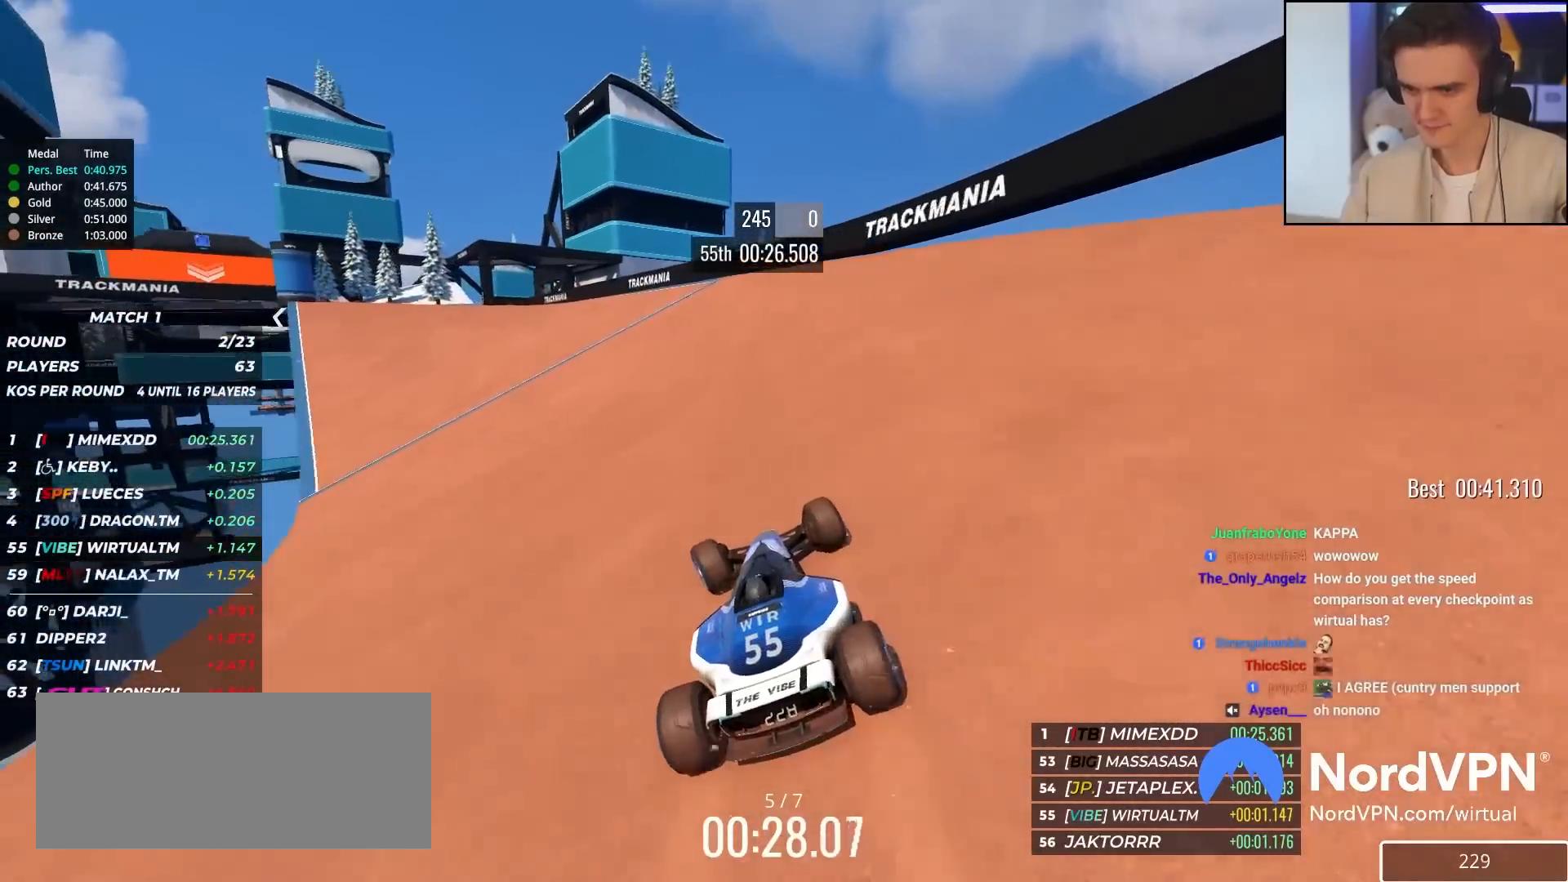
{"keys": ["up"], "events": [[150, "left", "up"], [250, "left", "down"], [433, "left", "up"]]}
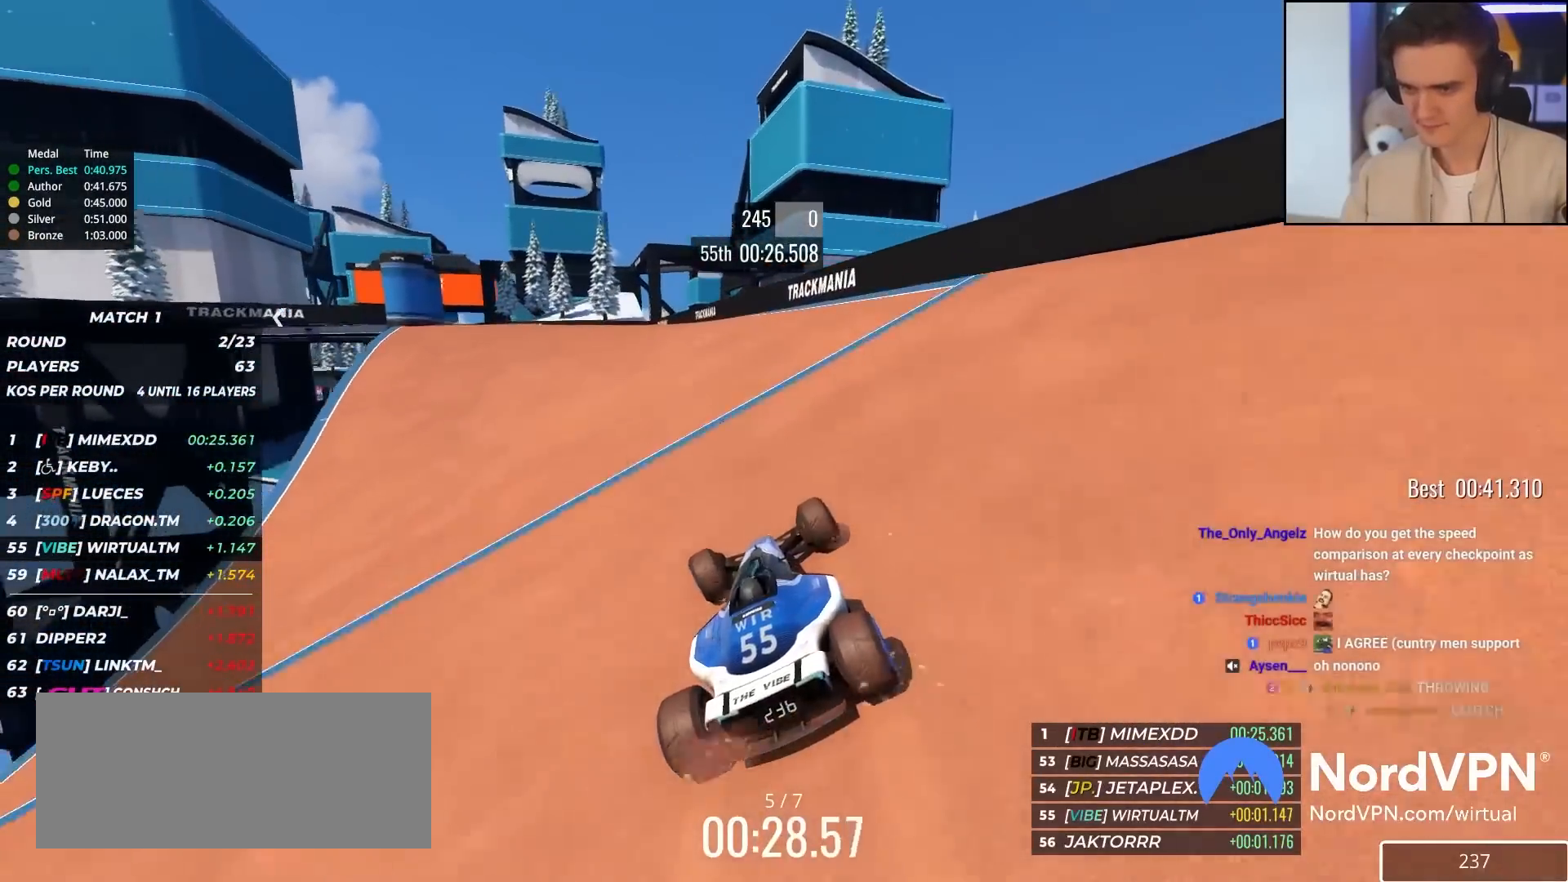
{"keys": ["left", "up"], "events": [[33, "left", "down"]]}
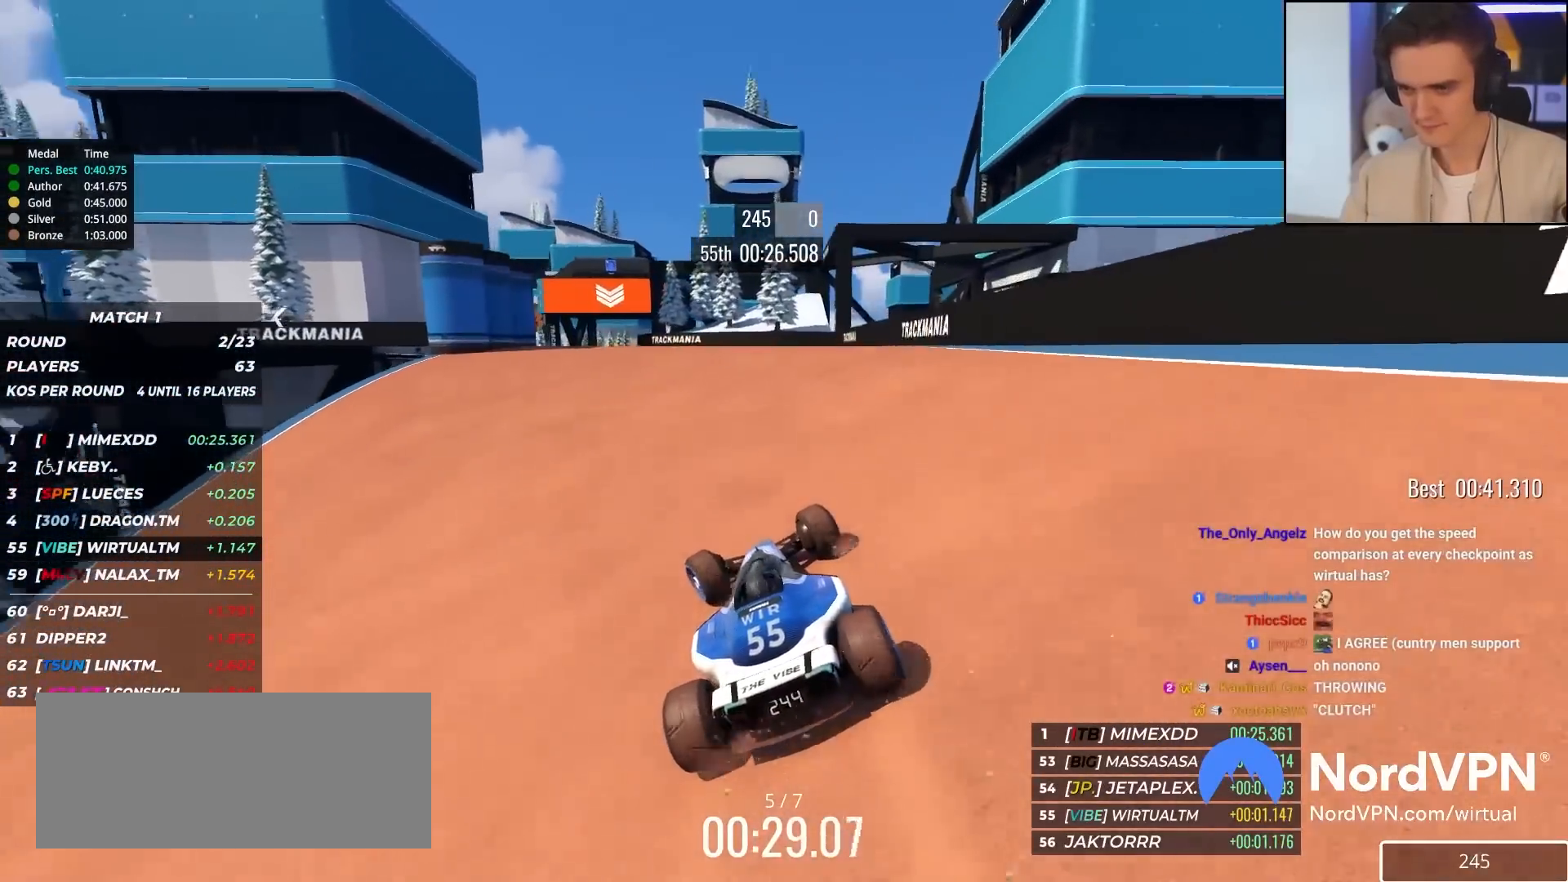
{"keys": ["up"], "events": [[133, "left", "up"], [267, "right", "down"], [317, "right", "up"]]}
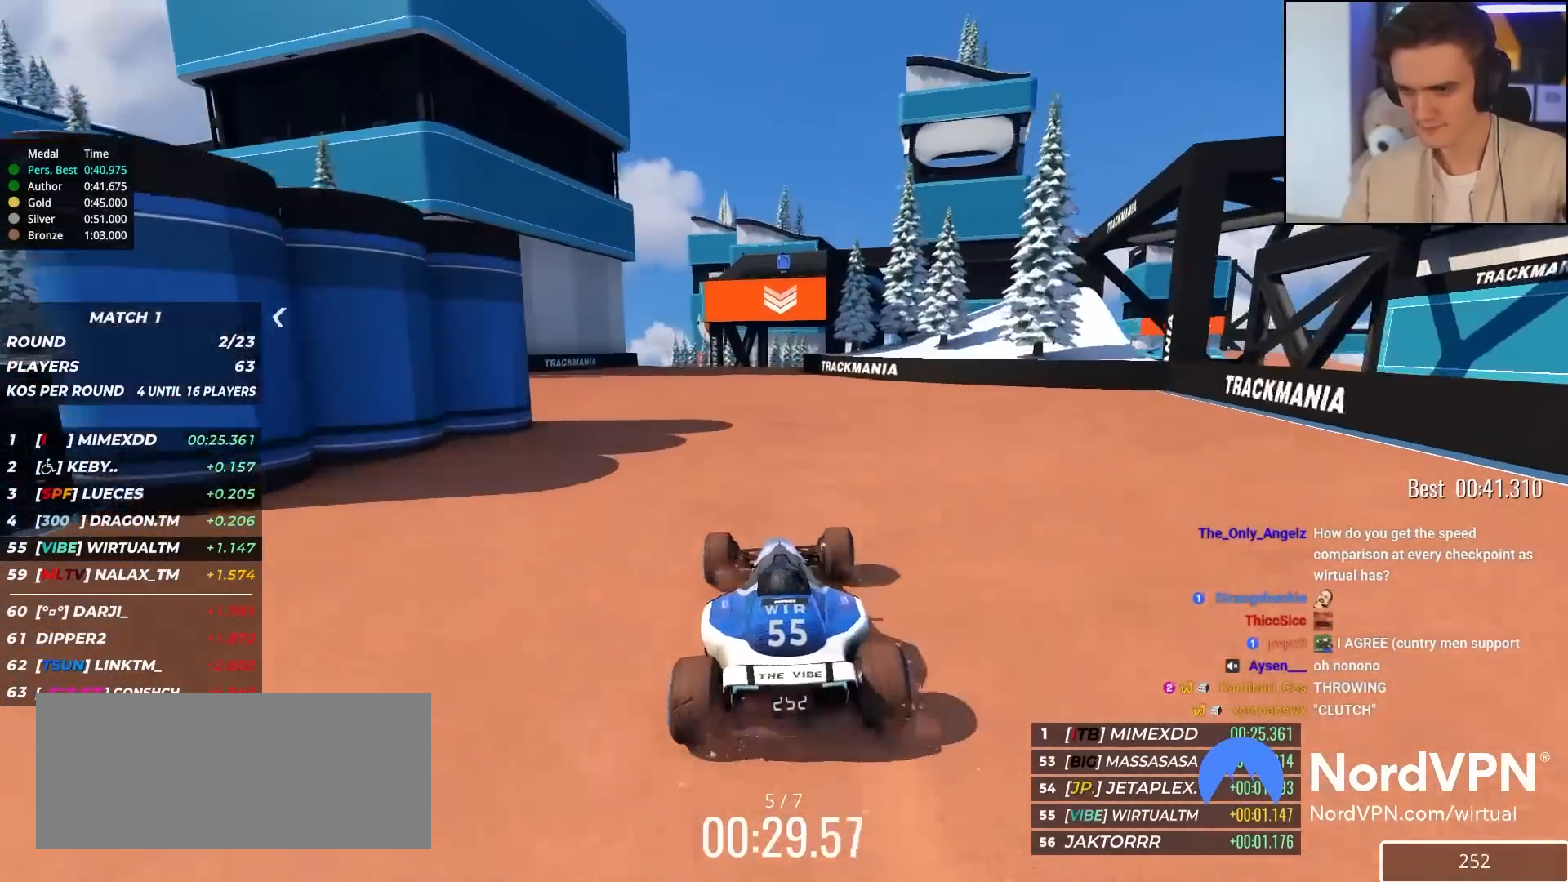
{"keys": ["right", "up"], "events": [[317, "left", "down"], [417, "left", "up"], [467, "right", "down"]]}